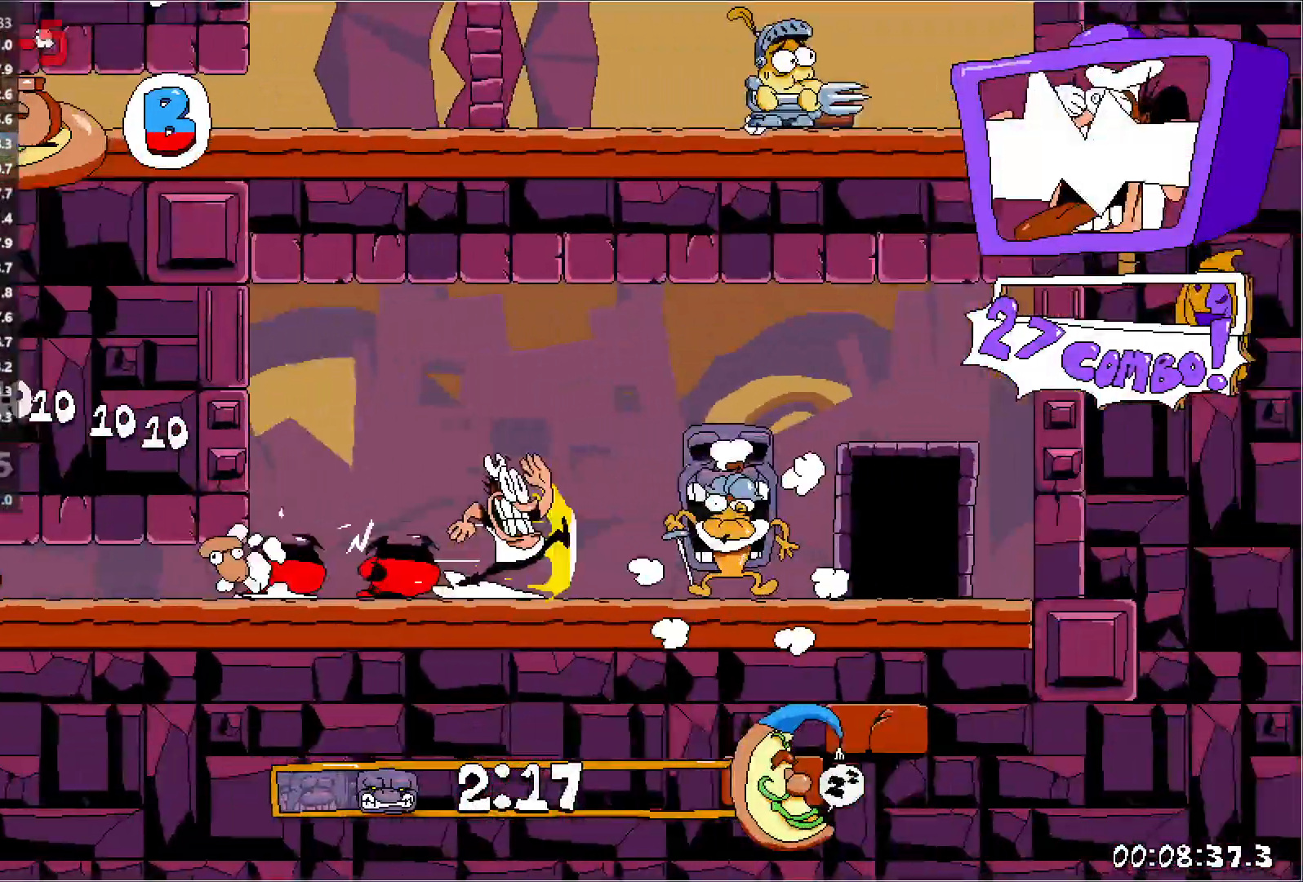
Gameplay with keyboard; each line is a JSON object with the keys held at the frame after it. "events" lists presses ("down") and releases ("up") of "down", "jump", "left", "punch", "right", "run" and "up" between this image and that frame as [ms after this image, input, new state], when the widget could be followed in between. No other keys are recorded. Mouse input is not recorded. Key names are as the overlay labels them; some are game actions (e.g. jump) rather than physical keys.
{"keys": ["right", "run"], "events": [[233, "up", "down"], [400, "up", "up"]]}
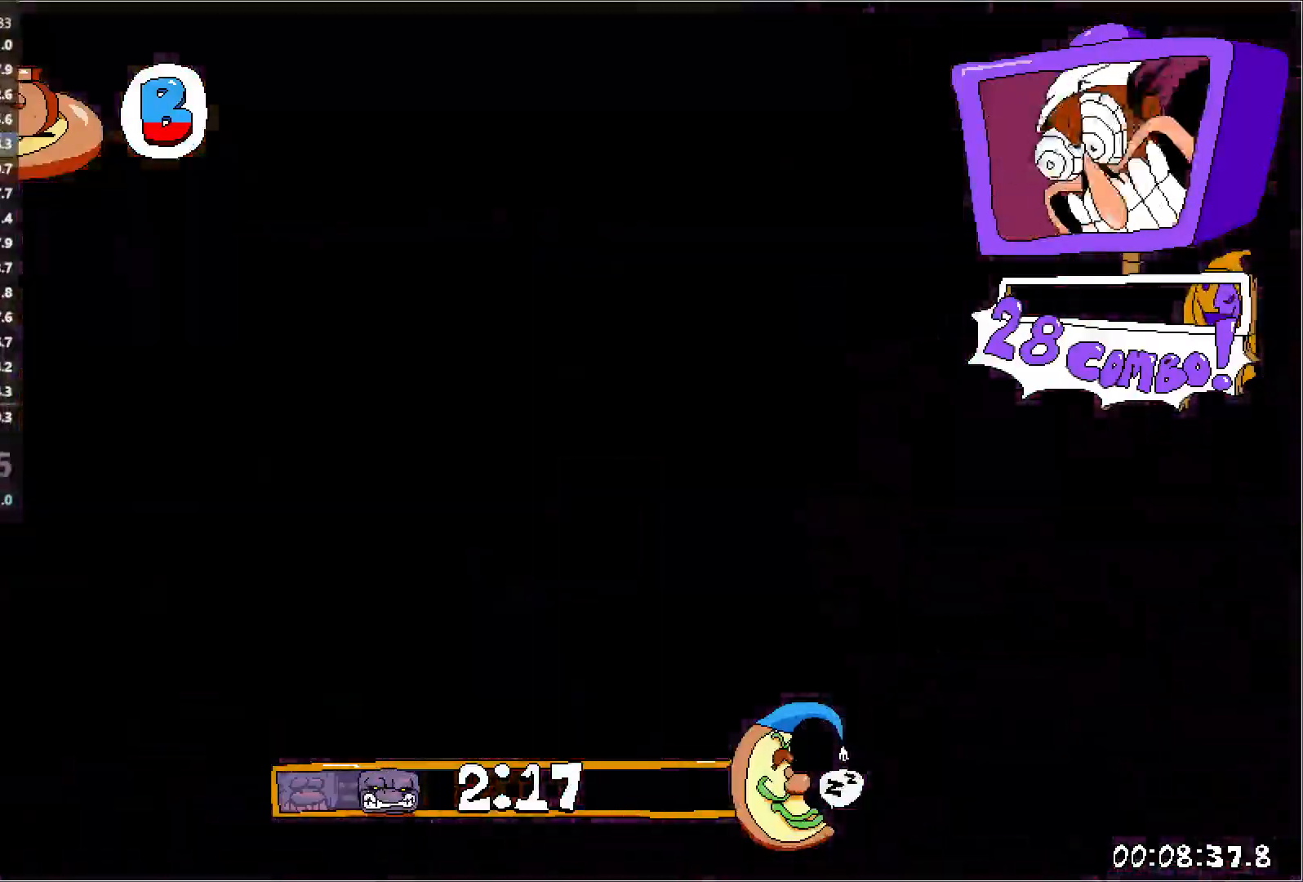
{"keys": ["right", "run"], "events": []}
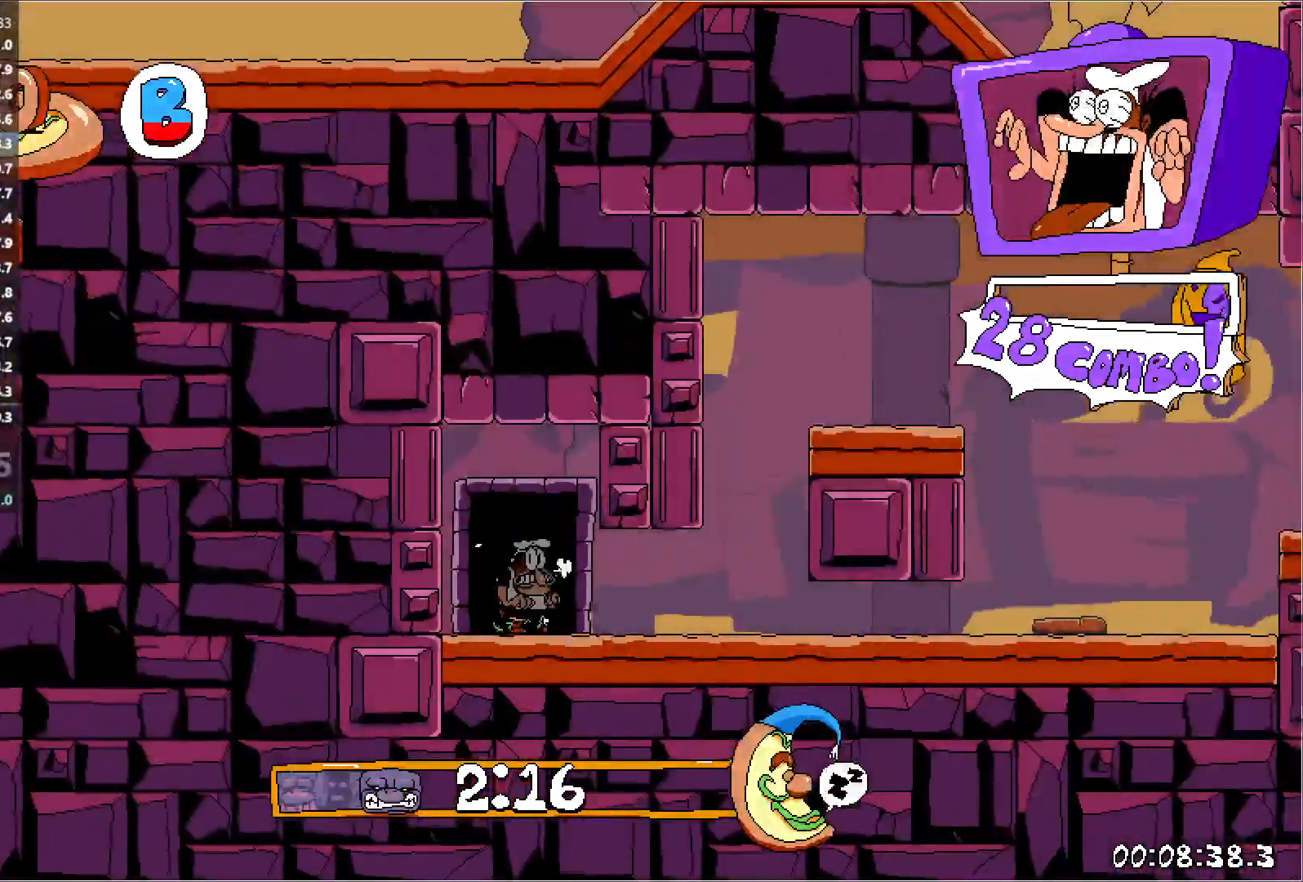
{"keys": ["down", "punch", "right", "run"], "events": [[250, "down", "down"], [250, "punch", "down"]]}
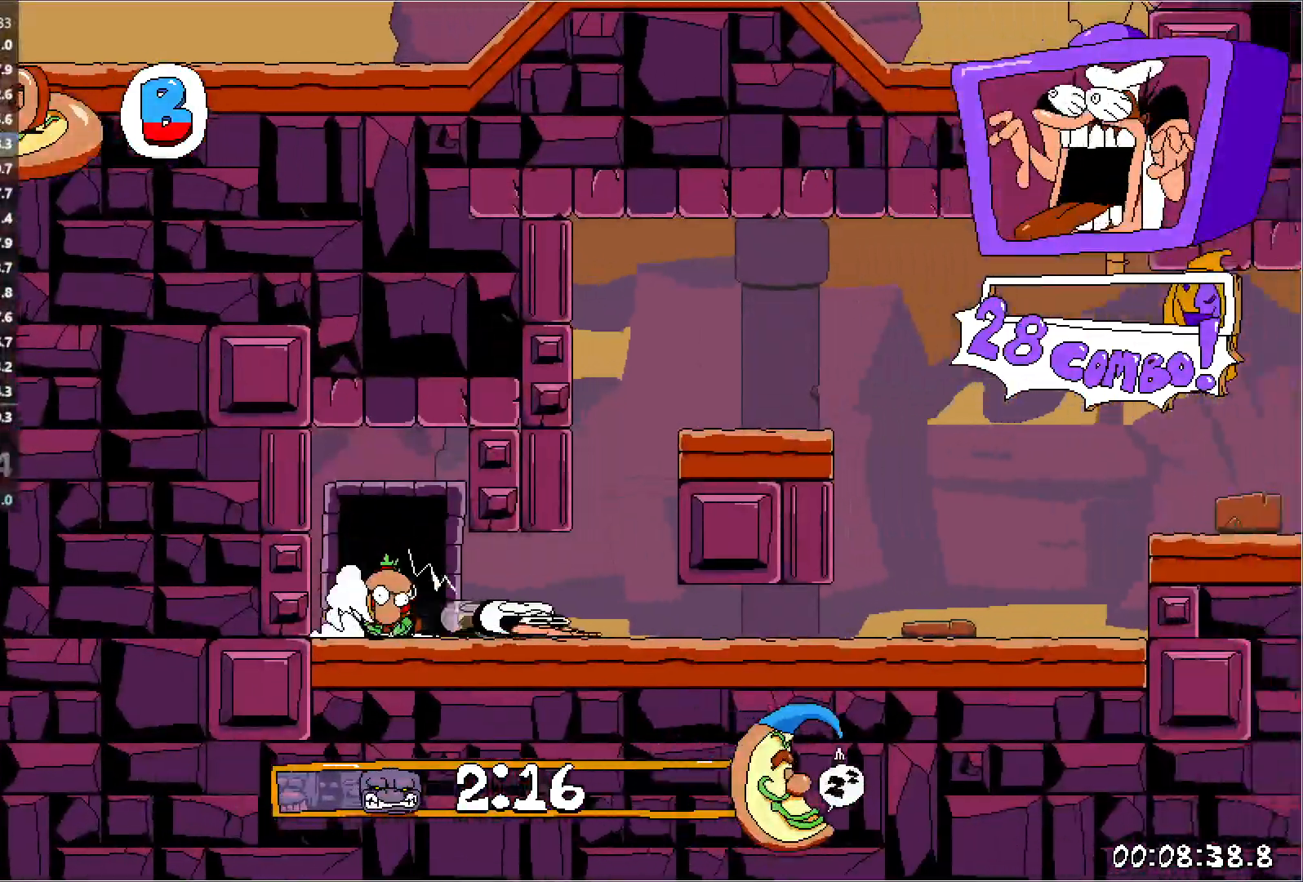
{"keys": ["jump", "right", "run"], "events": [[67, "punch", "up"], [83, "down", "up"], [433, "jump", "down"]]}
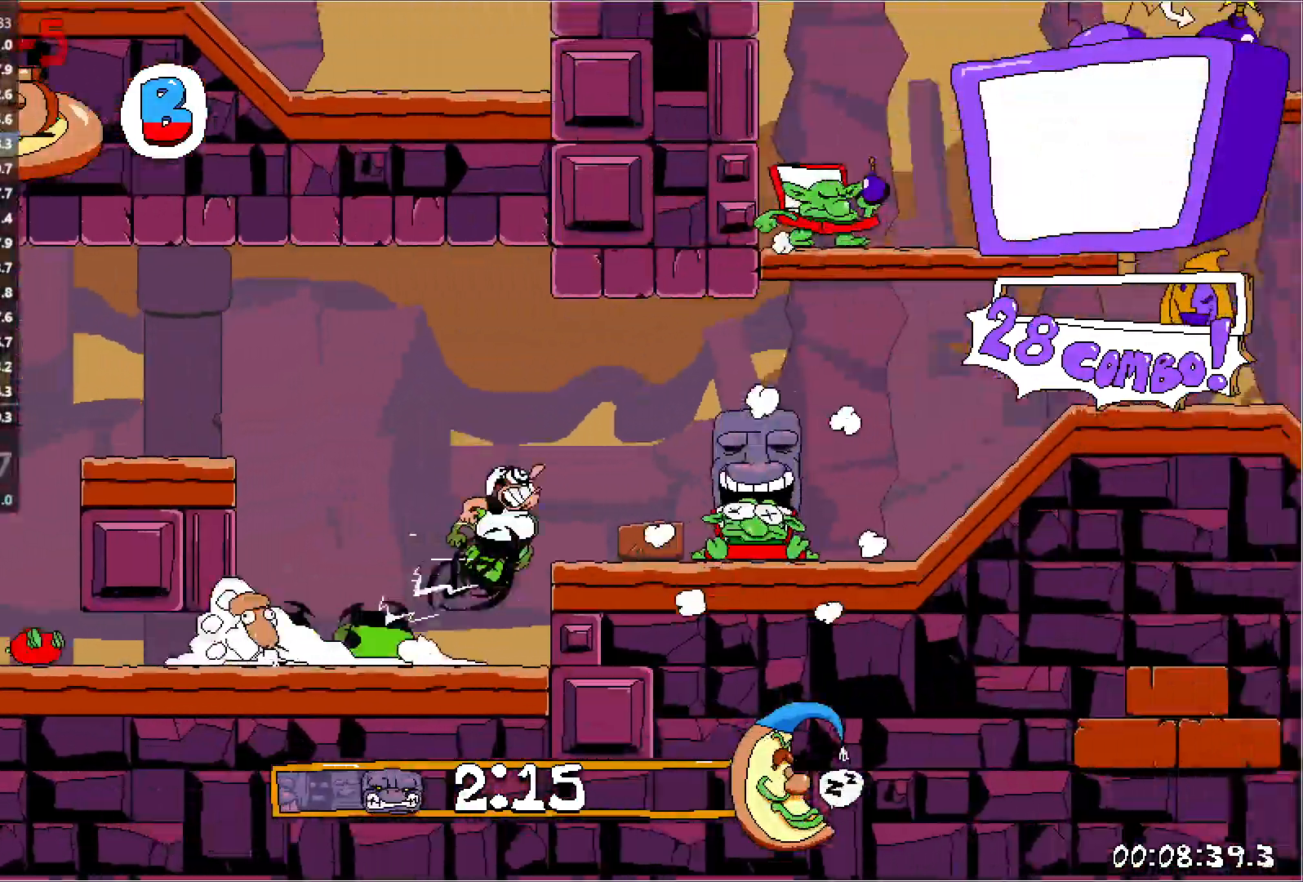
{"keys": ["right", "run"], "events": [[50, "jump", "up"]]}
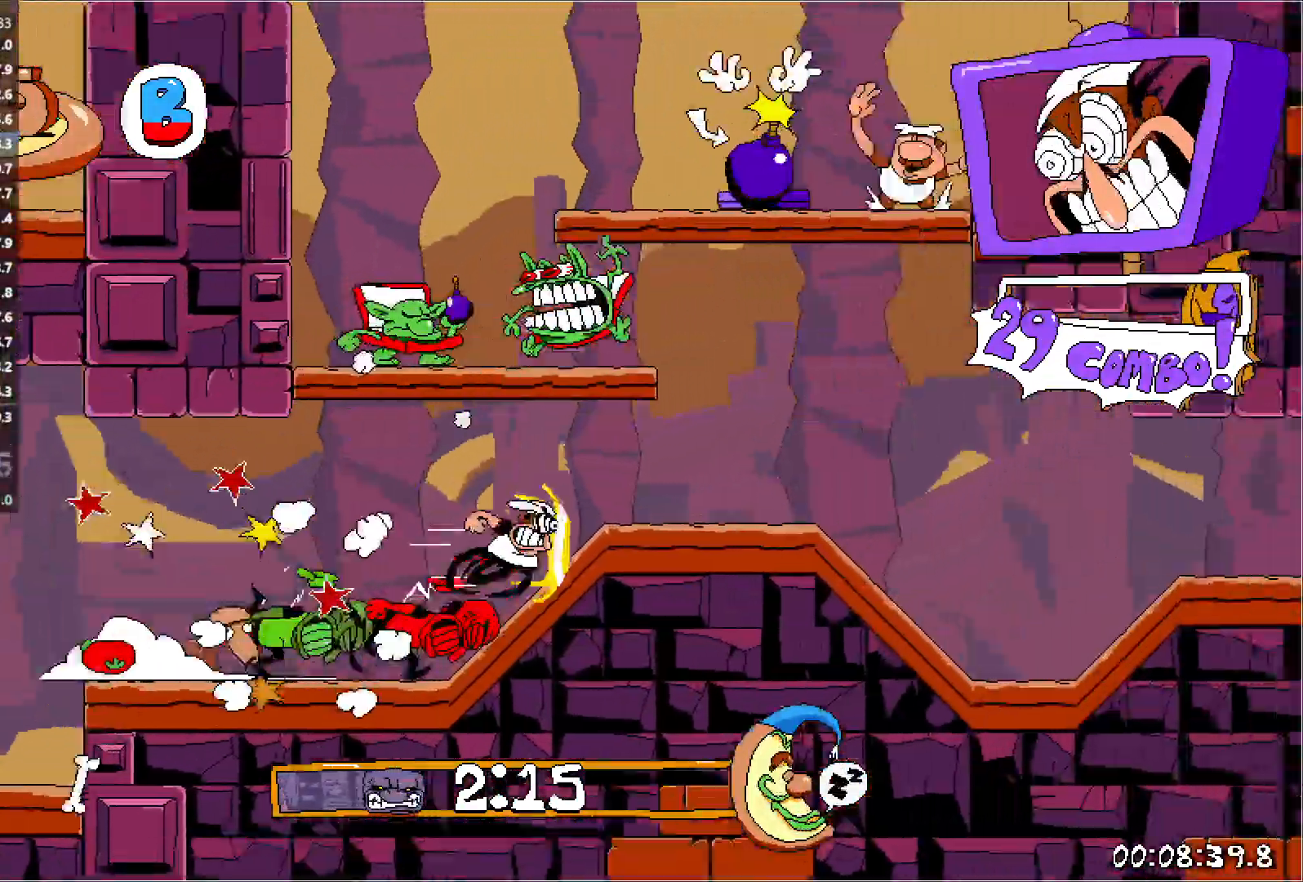
{"keys": ["right", "run"], "events": [[150, "jump", "down"], [450, "jump", "up"]]}
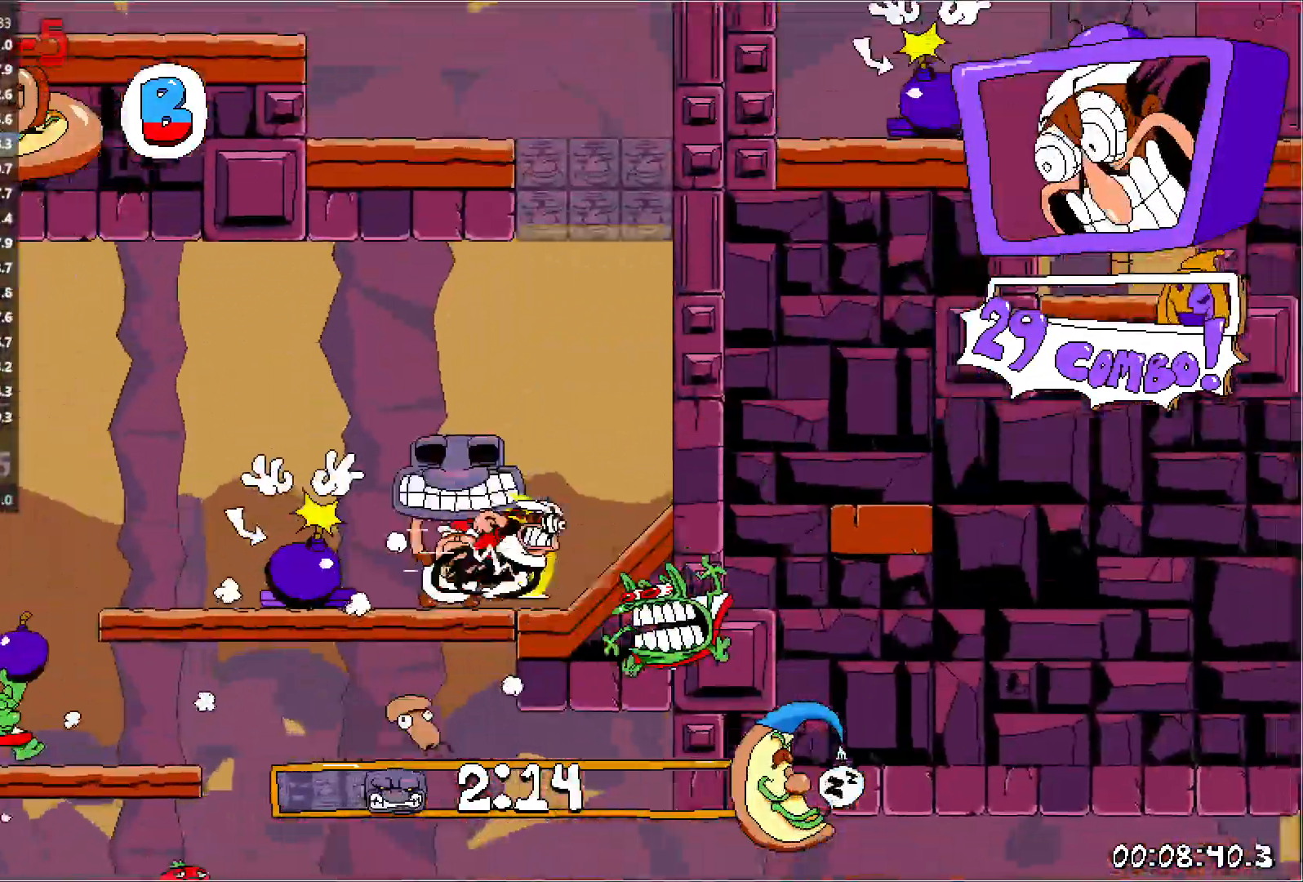
{"keys": ["left", "run"], "events": [[233, "jump", "down"], [250, "left", "down"], [283, "right", "up"], [383, "jump", "up"]]}
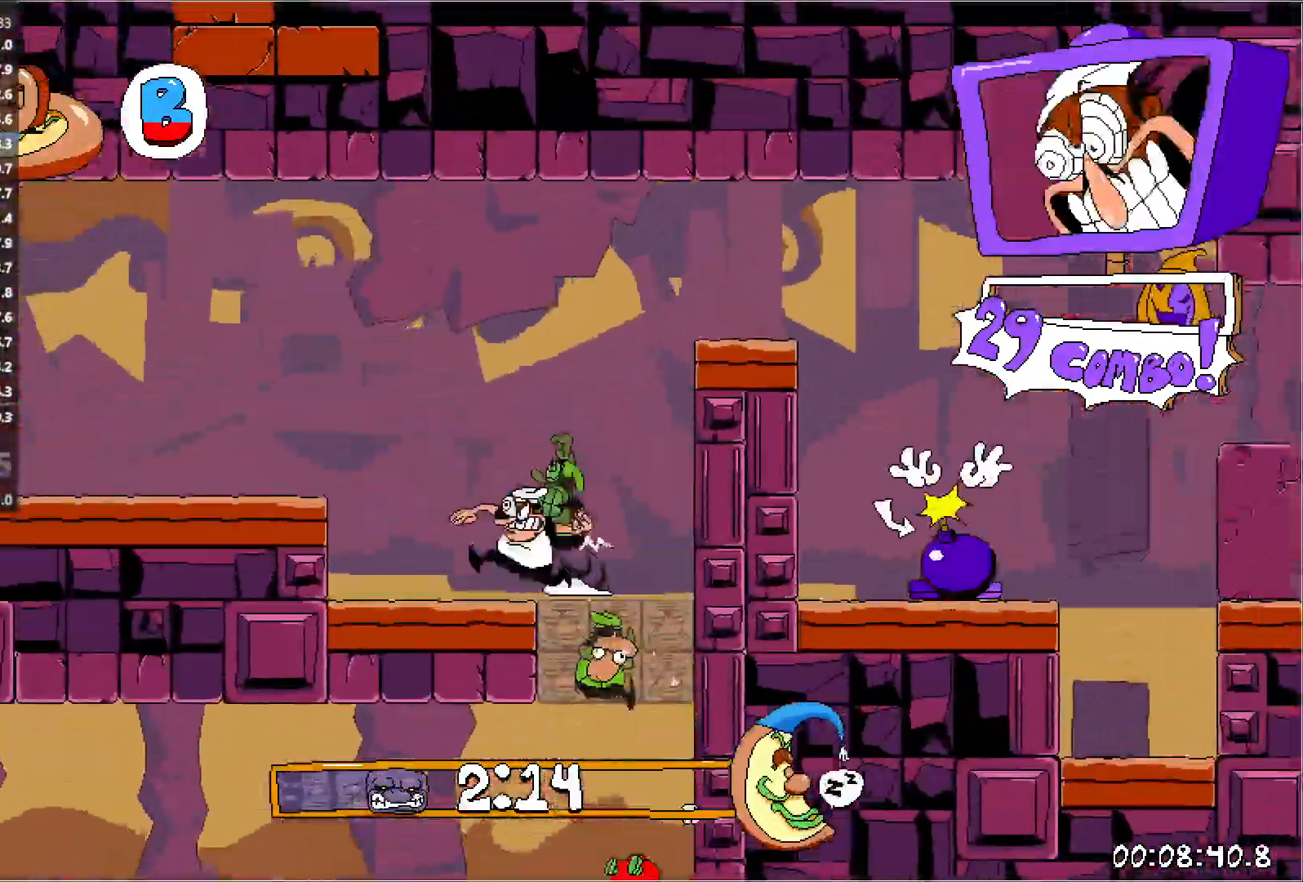
{"keys": ["left", "run"], "events": [[100, "jump", "down"], [200, "jump", "up"]]}
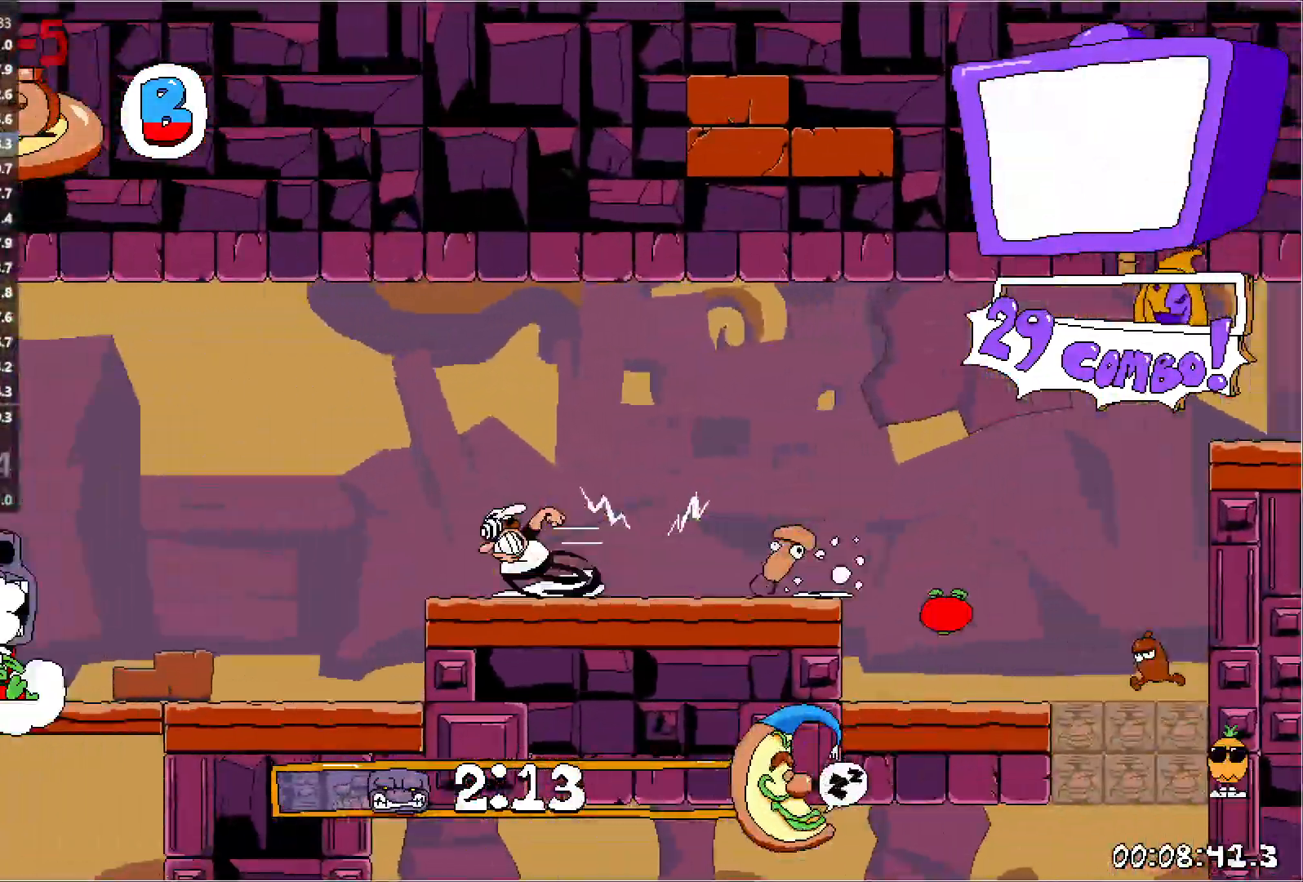
{"keys": ["left", "run"], "events": [[100, "down", "down"], [150, "down", "up"]]}
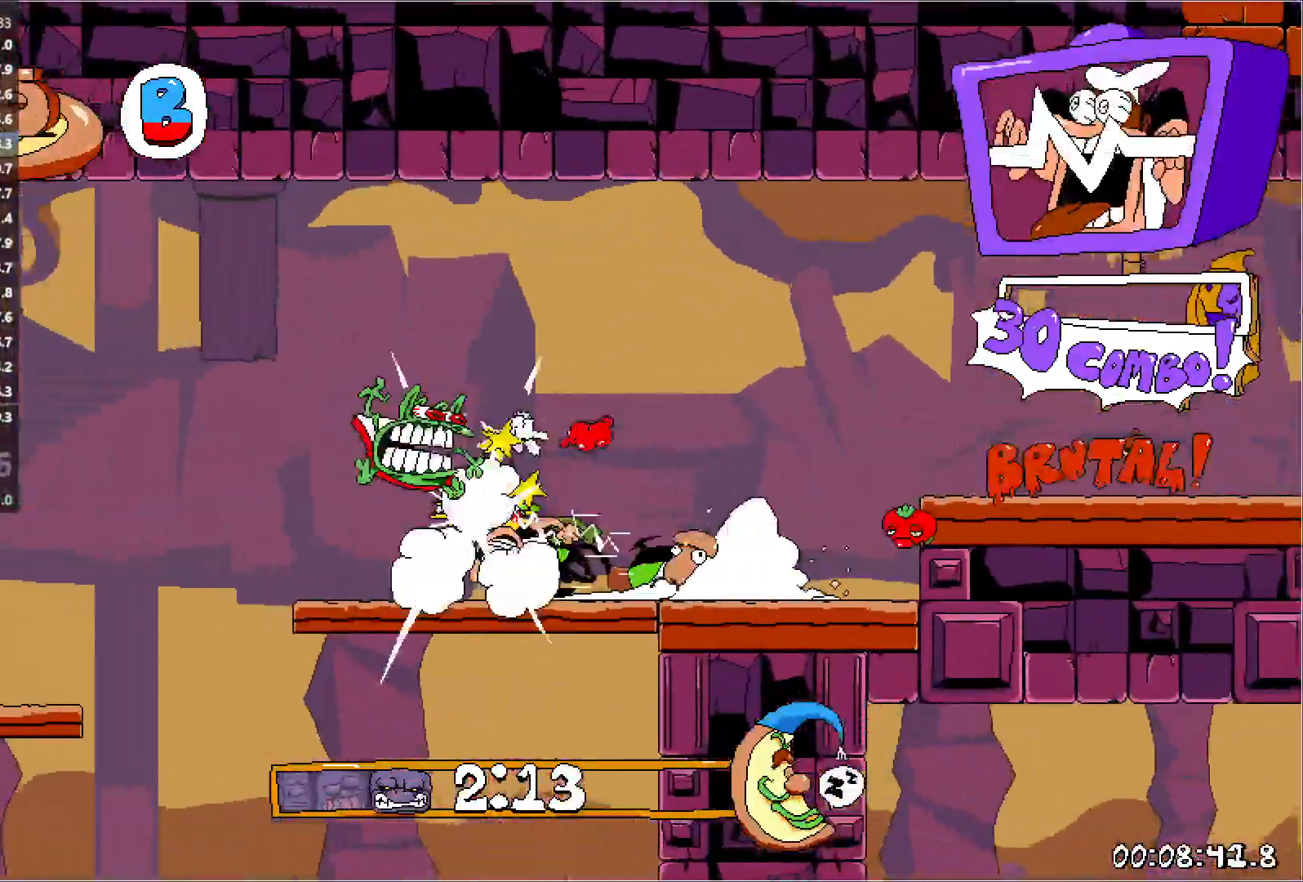
{"keys": ["left", "run"], "events": [[350, "down", "down"], [400, "down", "up"]]}
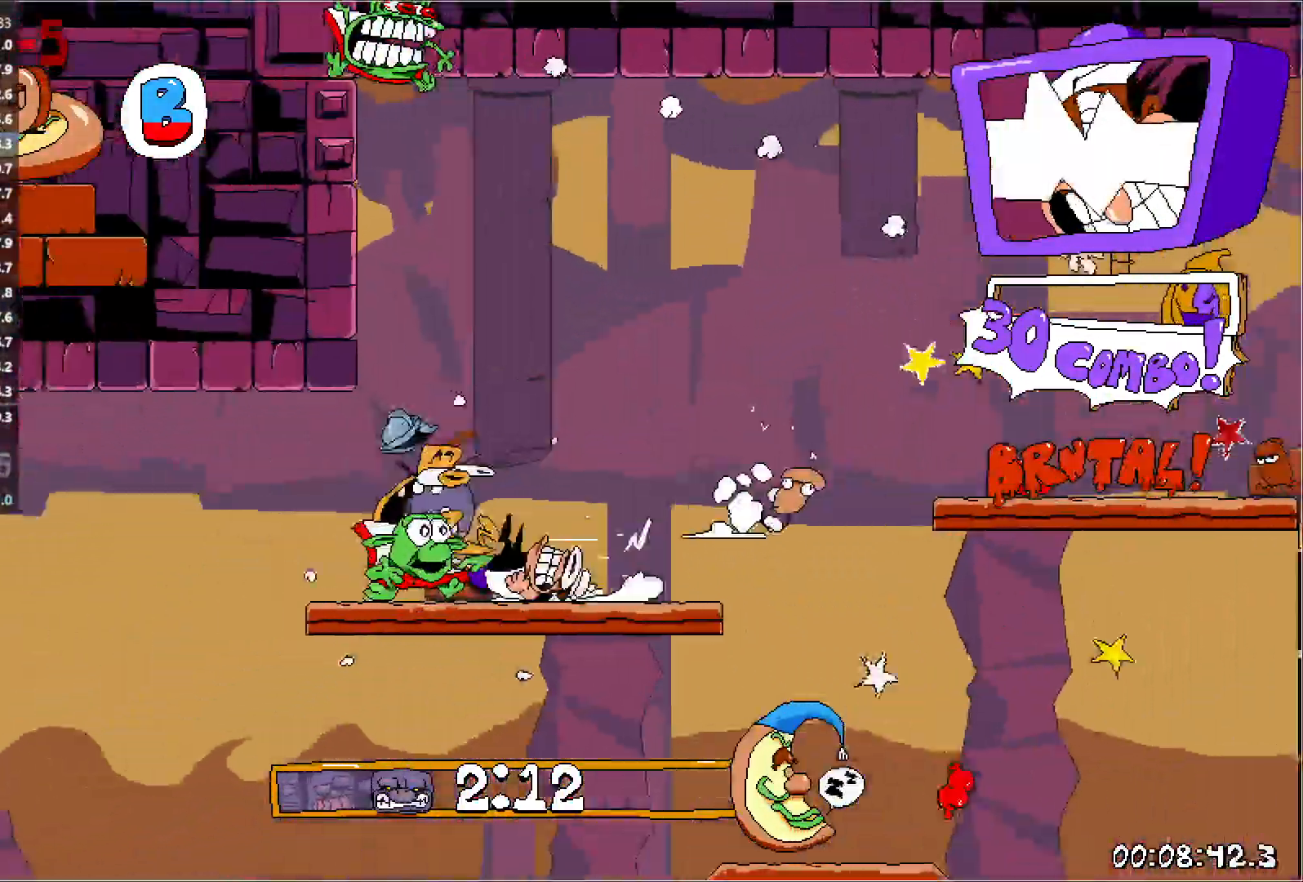
{"keys": ["jump", "left", "run"], "events": [[333, "jump", "down"]]}
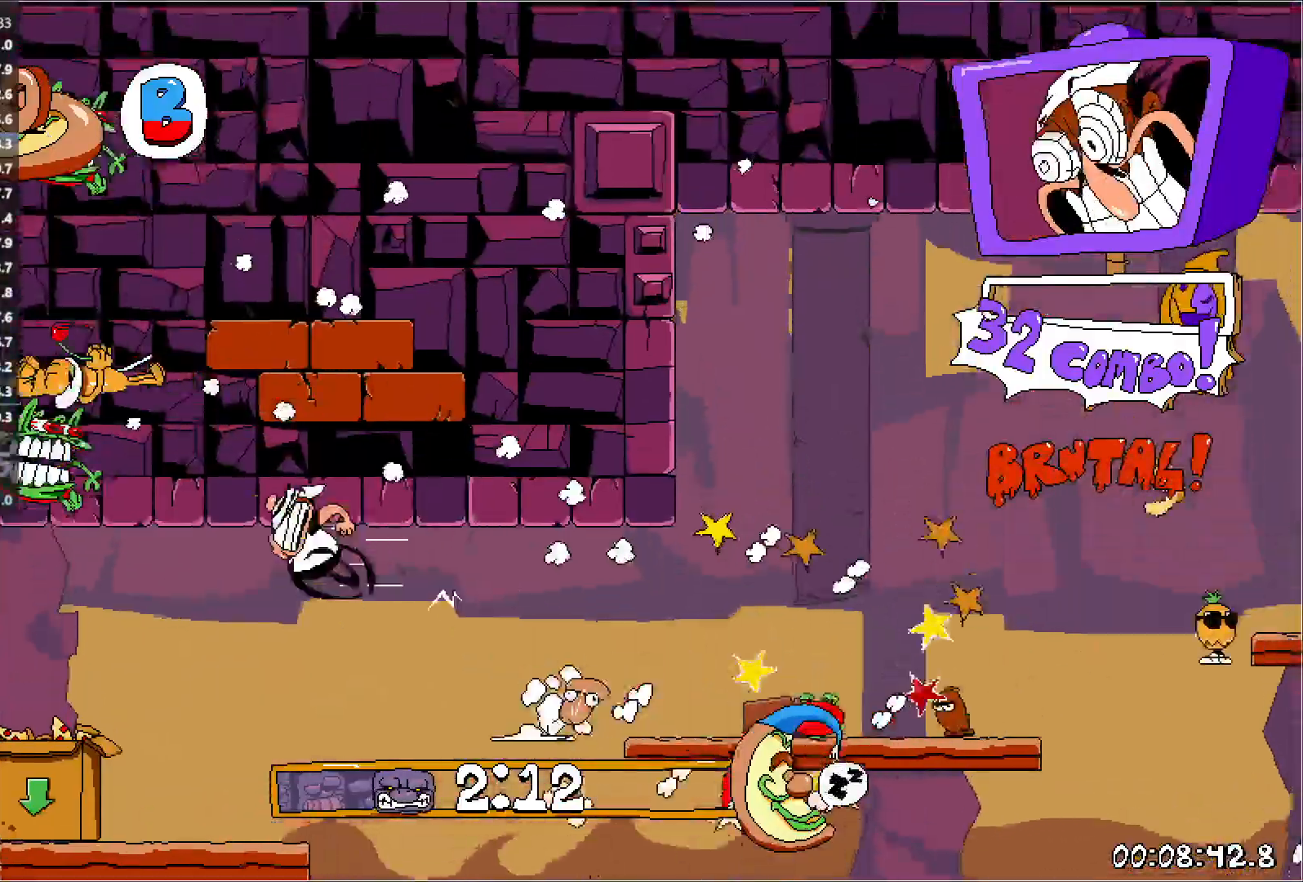
{"keys": ["left", "run"], "events": [[67, "down", "down"], [117, "jump", "up"], [350, "down", "up"]]}
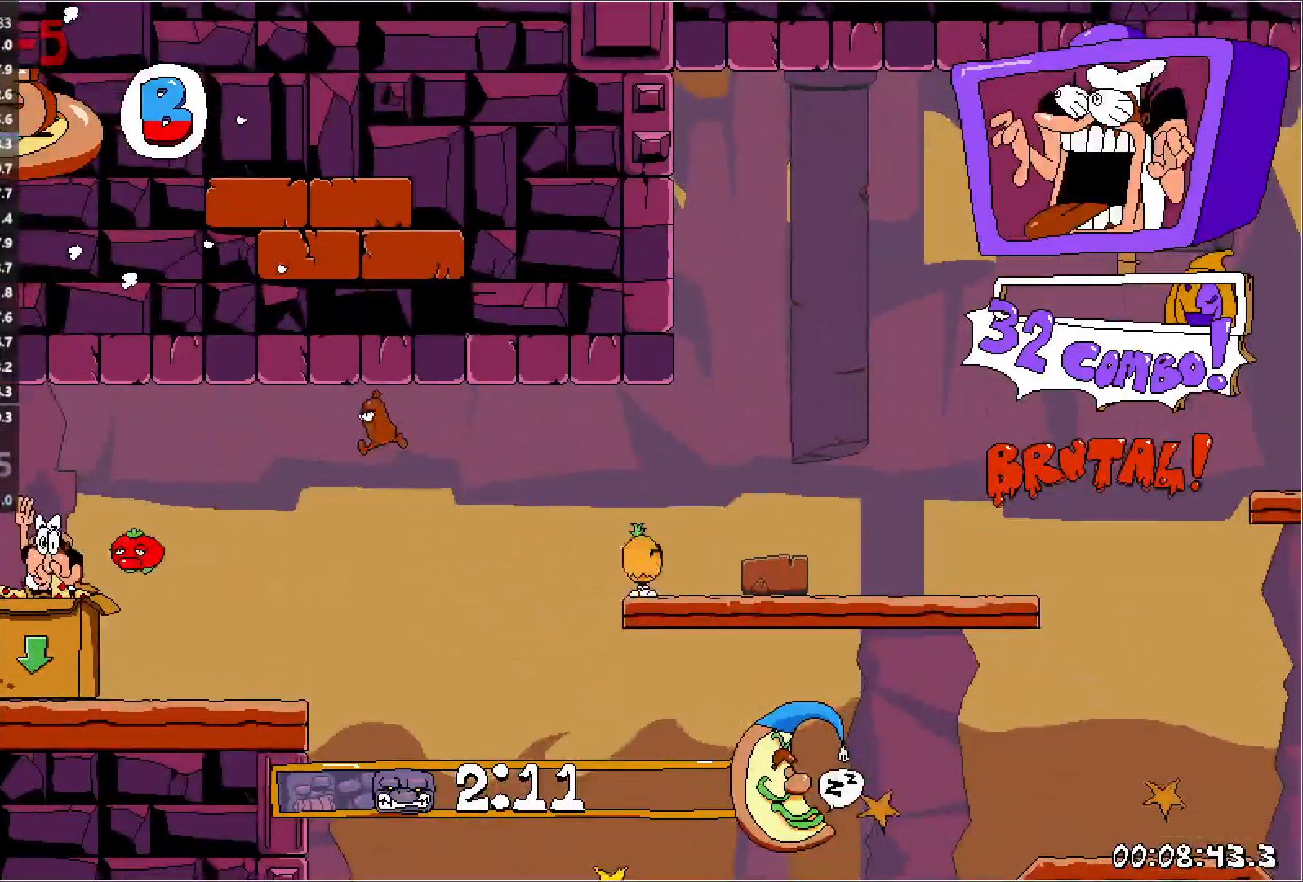
{"keys": ["left", "run"], "events": []}
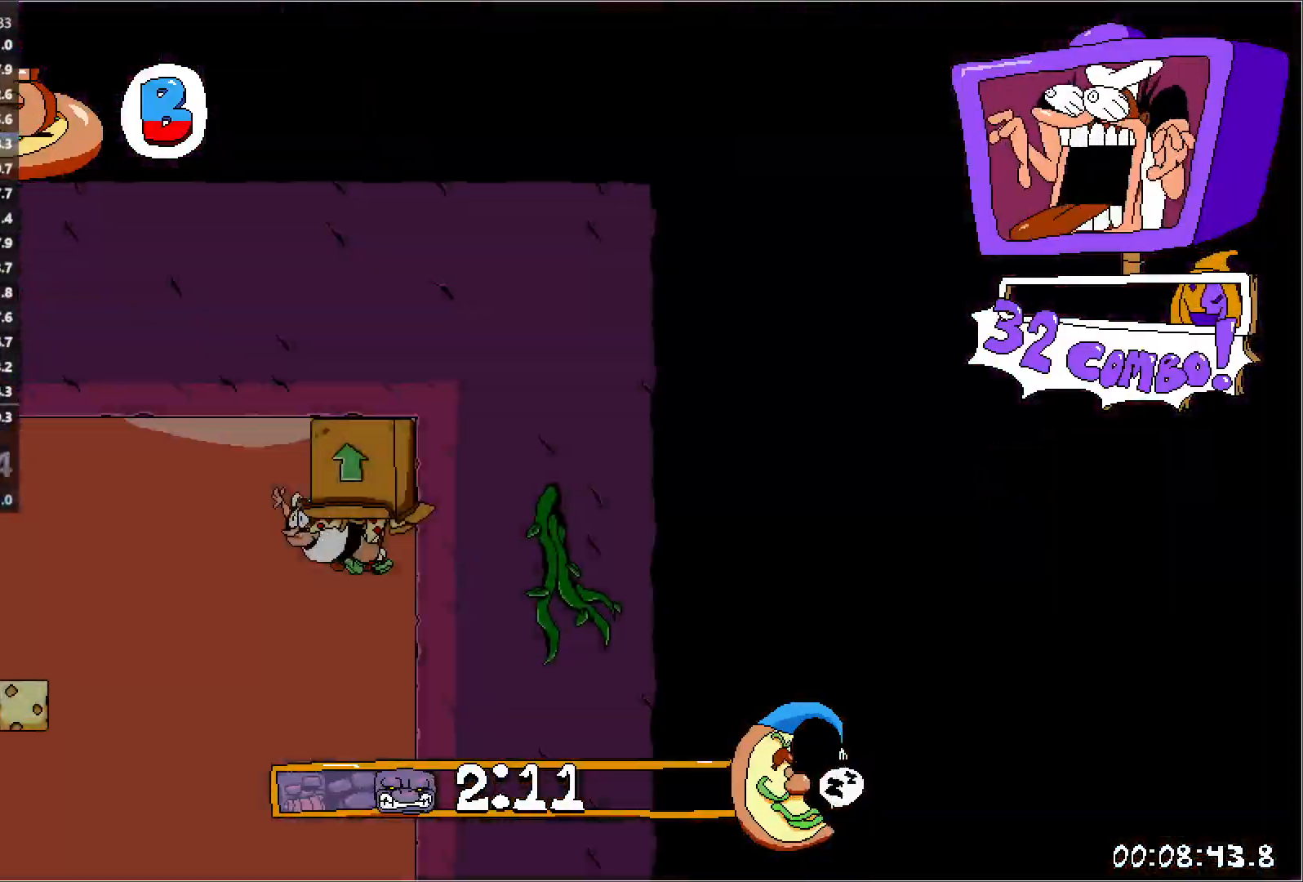
{"keys": ["left", "run"], "events": [[317, "left", "up"], [450, "left", "down"]]}
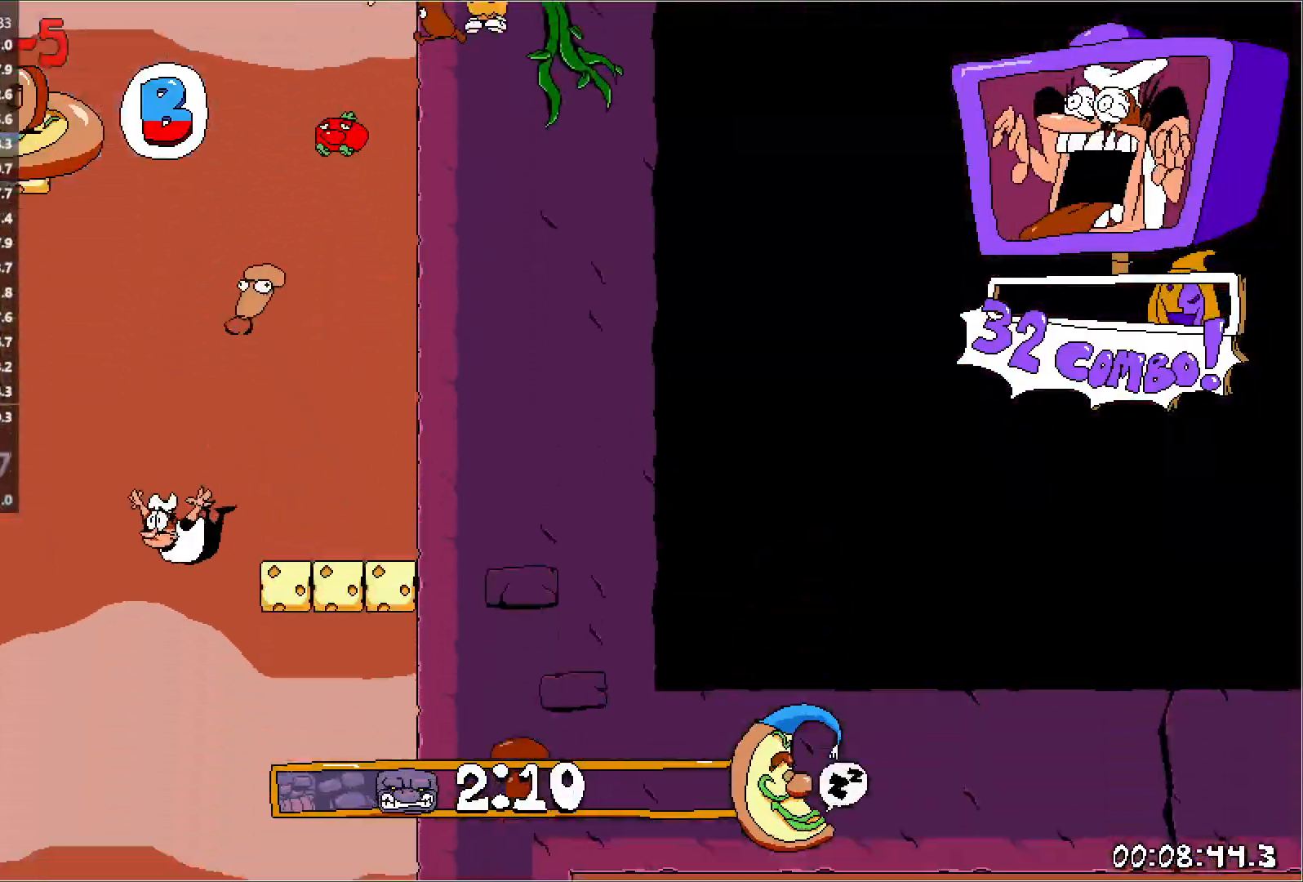
{"keys": ["down", "punch", "right", "run"], "events": [[233, "right", "down"], [267, "left", "up"], [467, "punch", "down"], [483, "down", "down"]]}
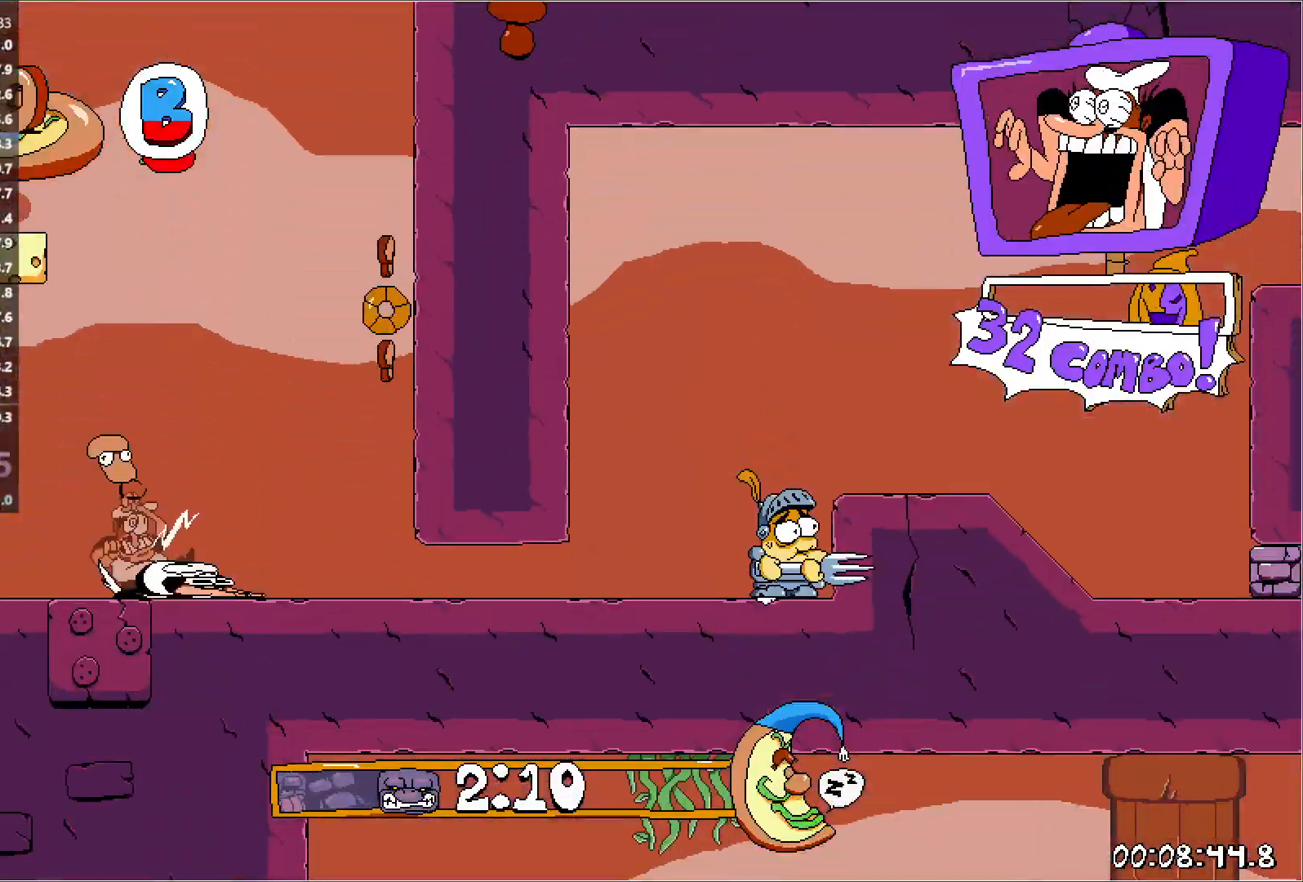
{"keys": ["jump", "right", "run"], "events": [[150, "punch", "up"], [167, "down", "up"], [417, "jump", "down"]]}
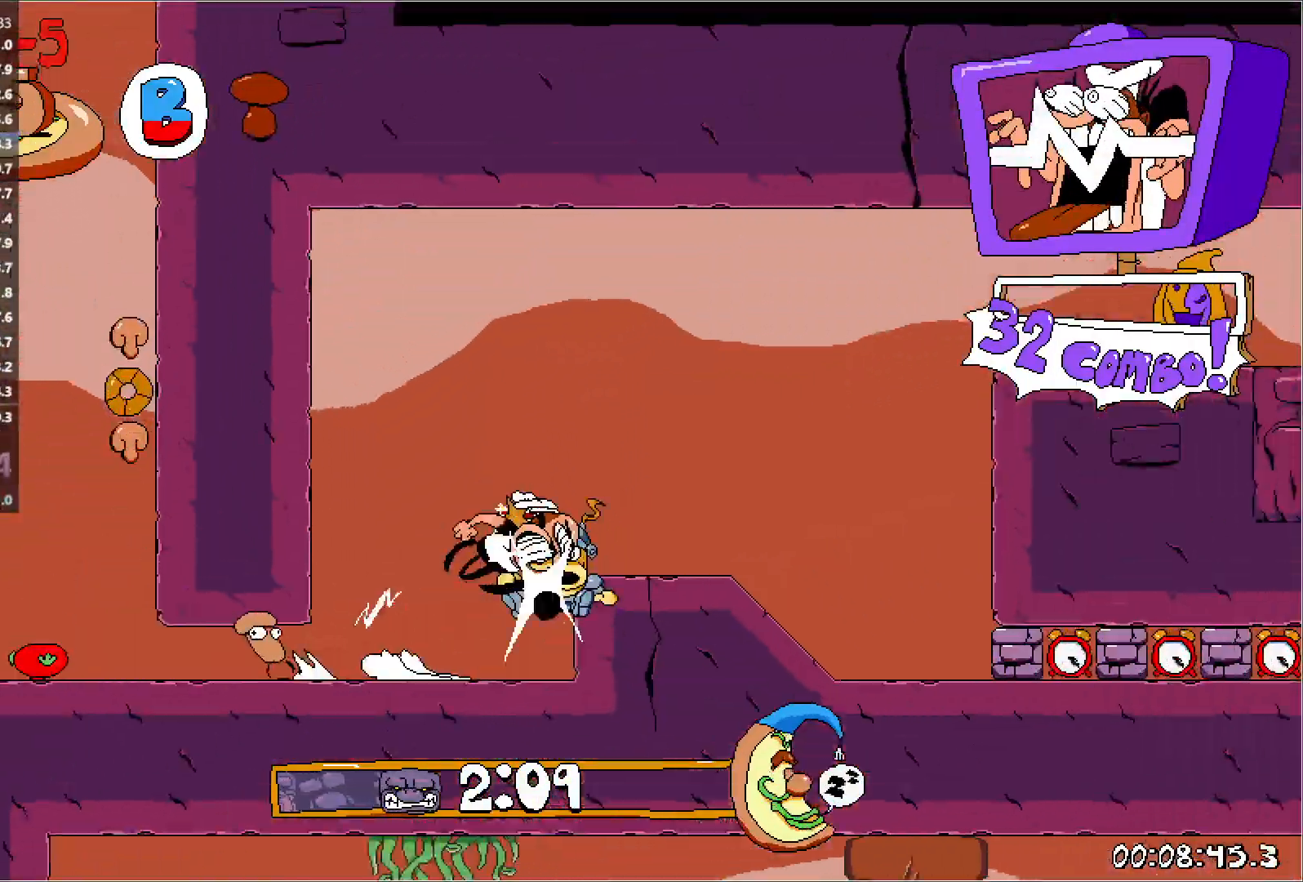
{"keys": ["down", "right", "run"], "events": [[100, "jump", "up"], [317, "down", "down"]]}
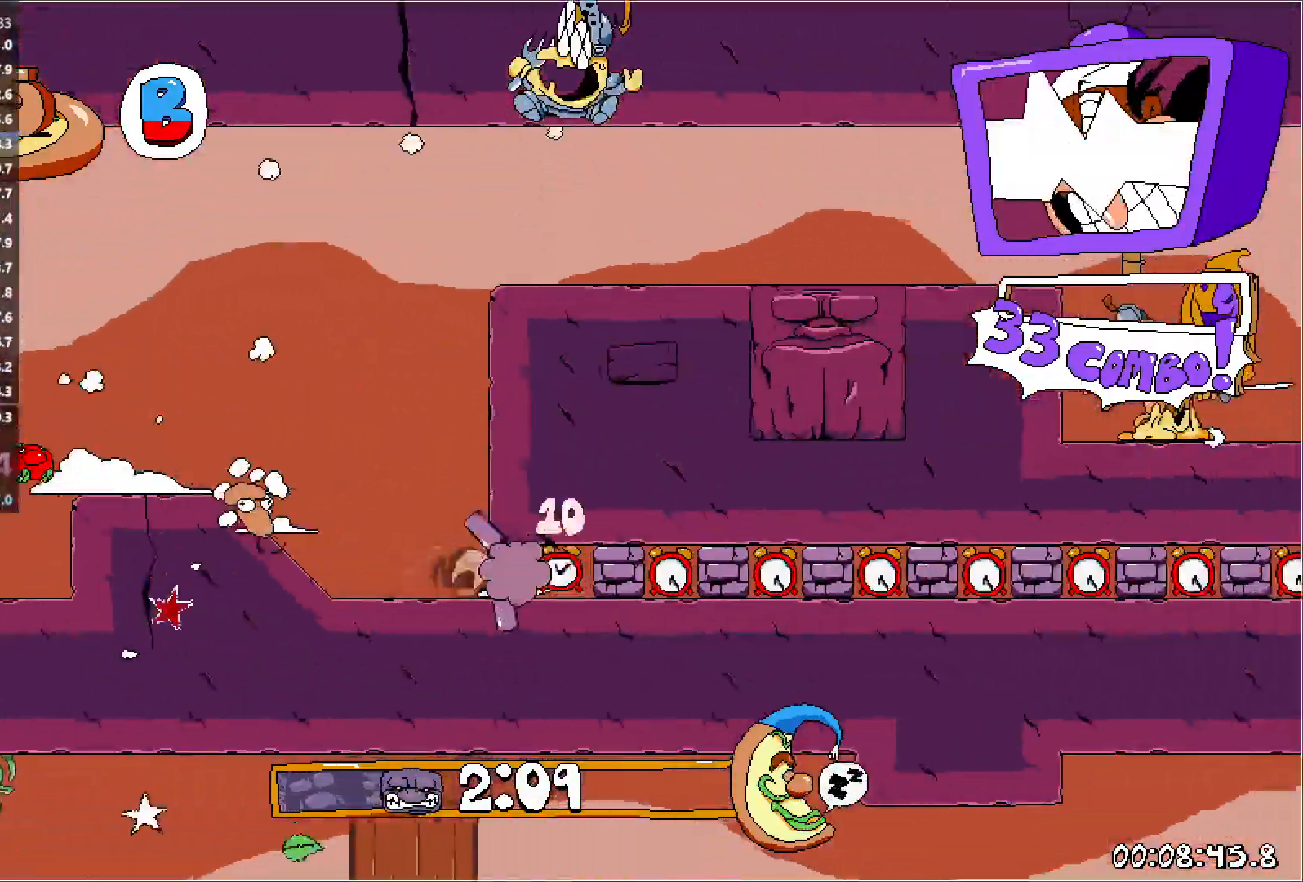
{"keys": ["right", "run"], "events": [[50, "down", "up"]]}
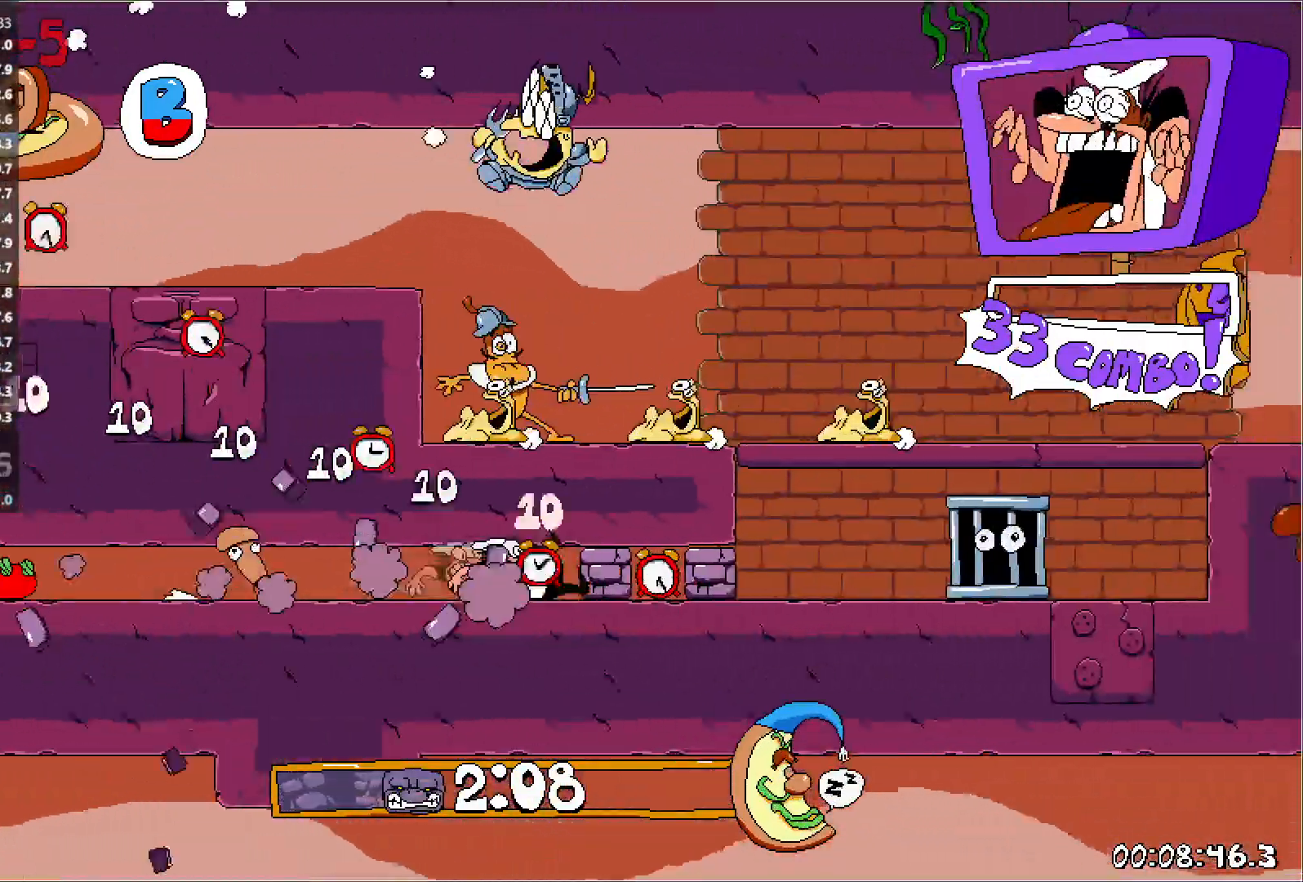
{"keys": ["jump", "right", "run"], "events": [[333, "jump", "down"]]}
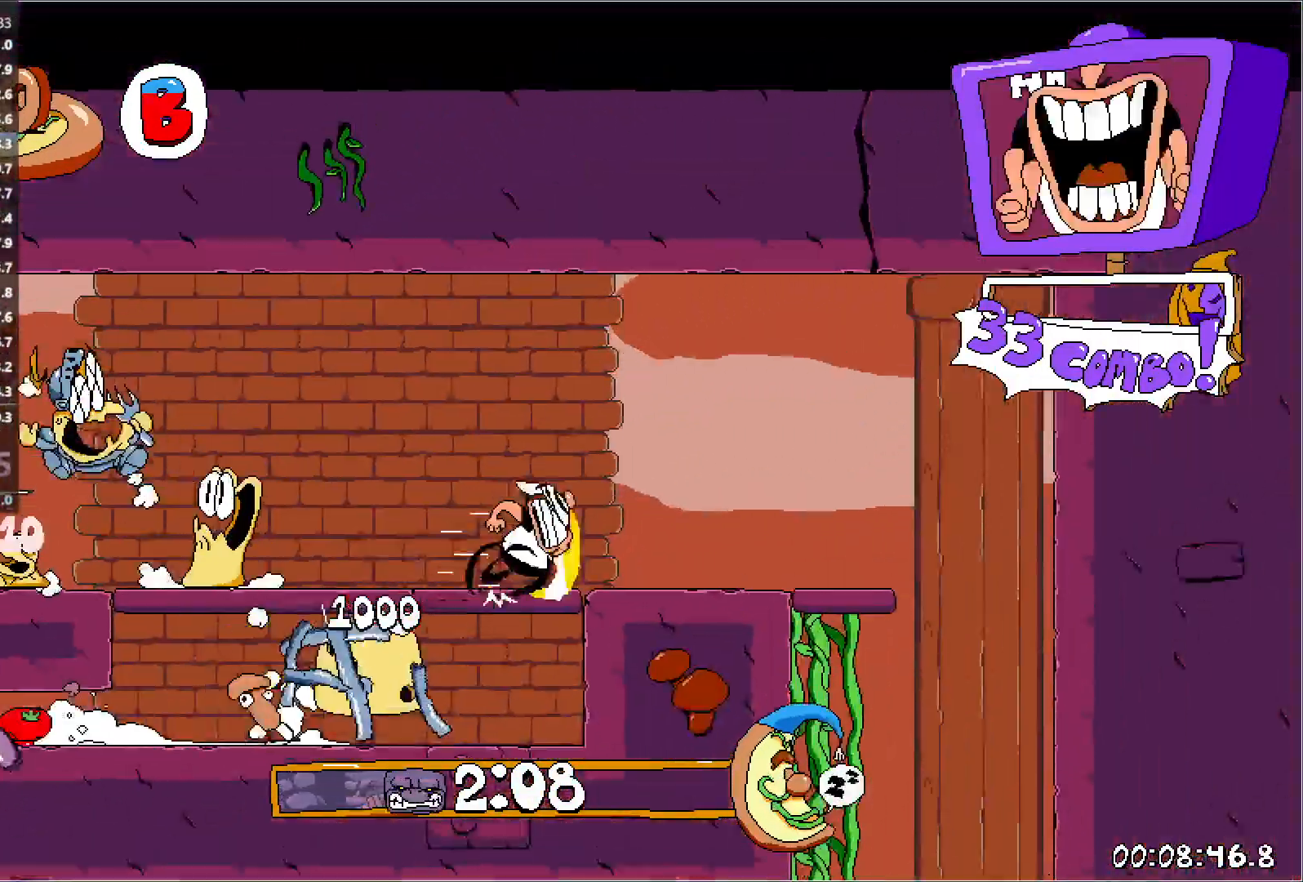
{"keys": ["run"], "events": [[50, "jump", "up"], [350, "left", "down"], [350, "punch", "down"], [367, "right", "up"], [433, "left", "up"], [433, "punch", "up"]]}
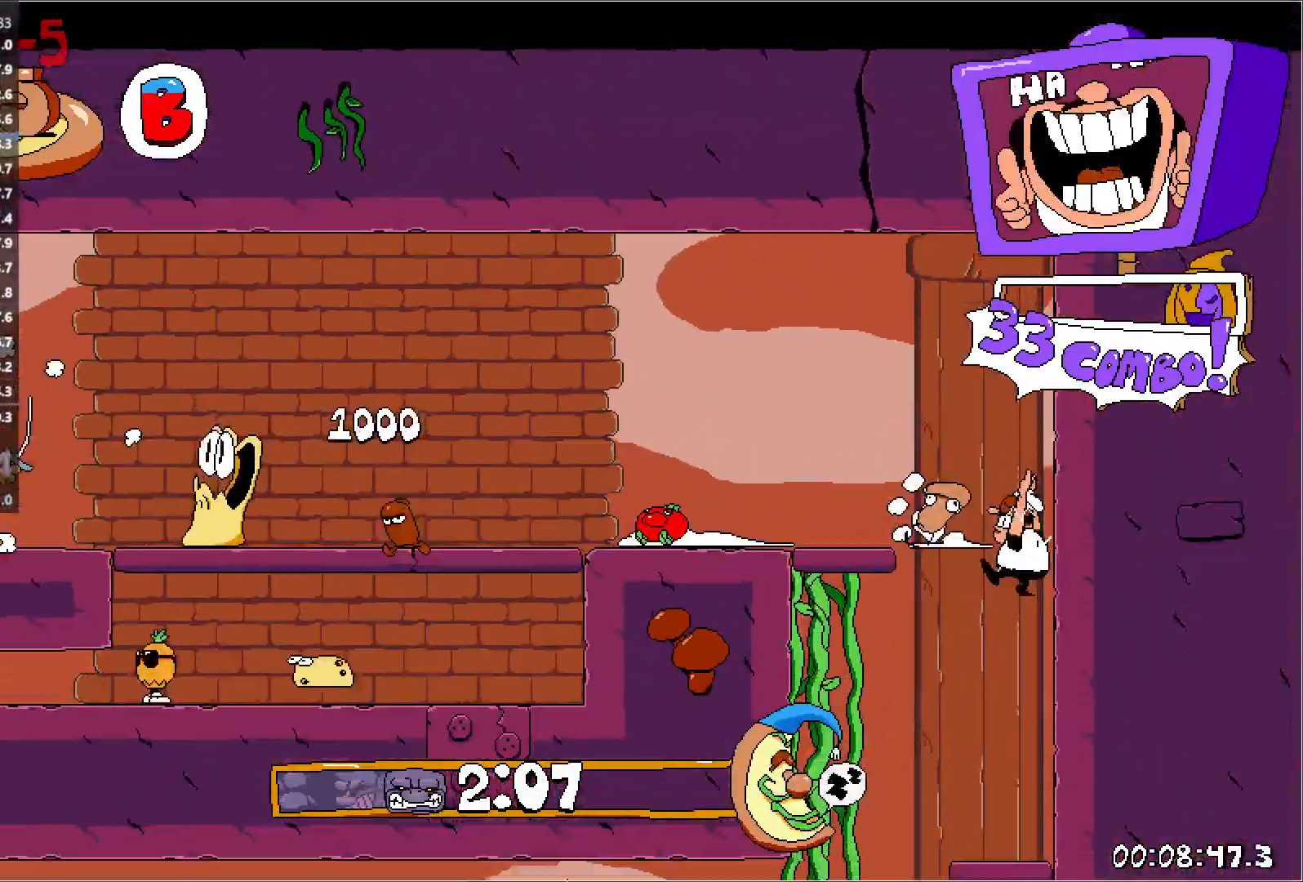
{"keys": ["left", "run"], "events": [[200, "left", "down"], [200, "punch", "down"], [267, "down", "down"], [400, "punch", "up"], [467, "down", "up"]]}
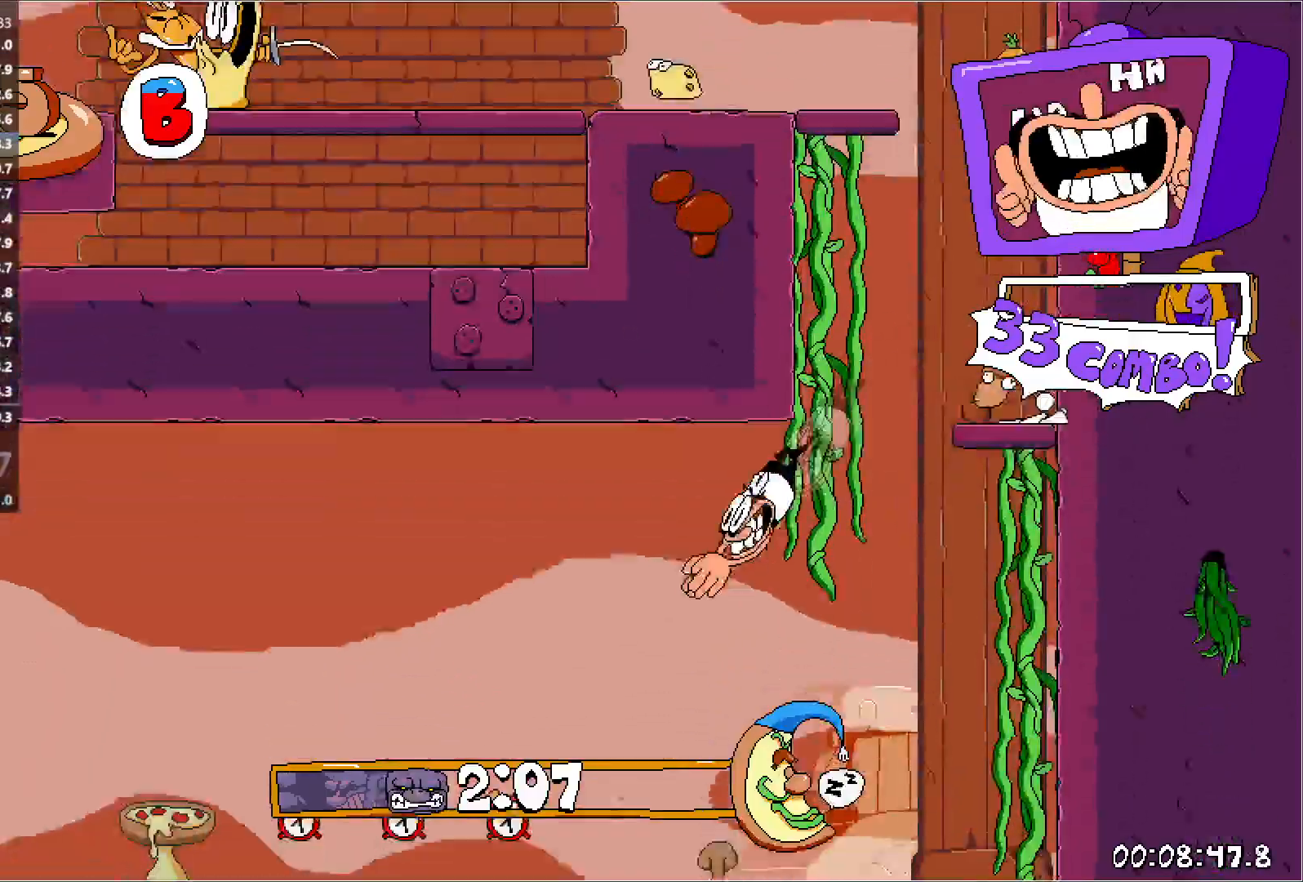
{"keys": ["left", "run"], "events": []}
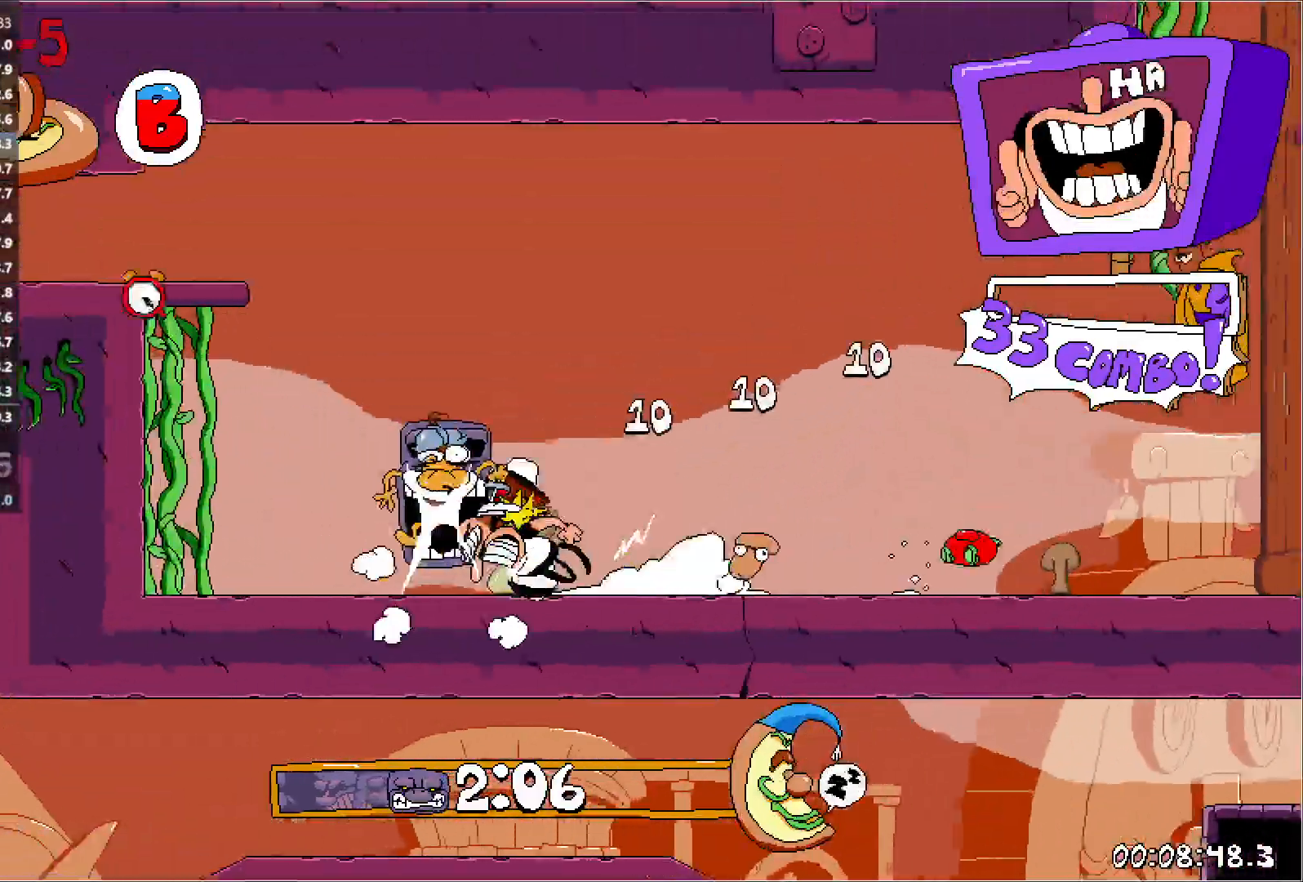
{"keys": ["left", "run"], "events": [[267, "punch", "down"], [417, "punch", "up"]]}
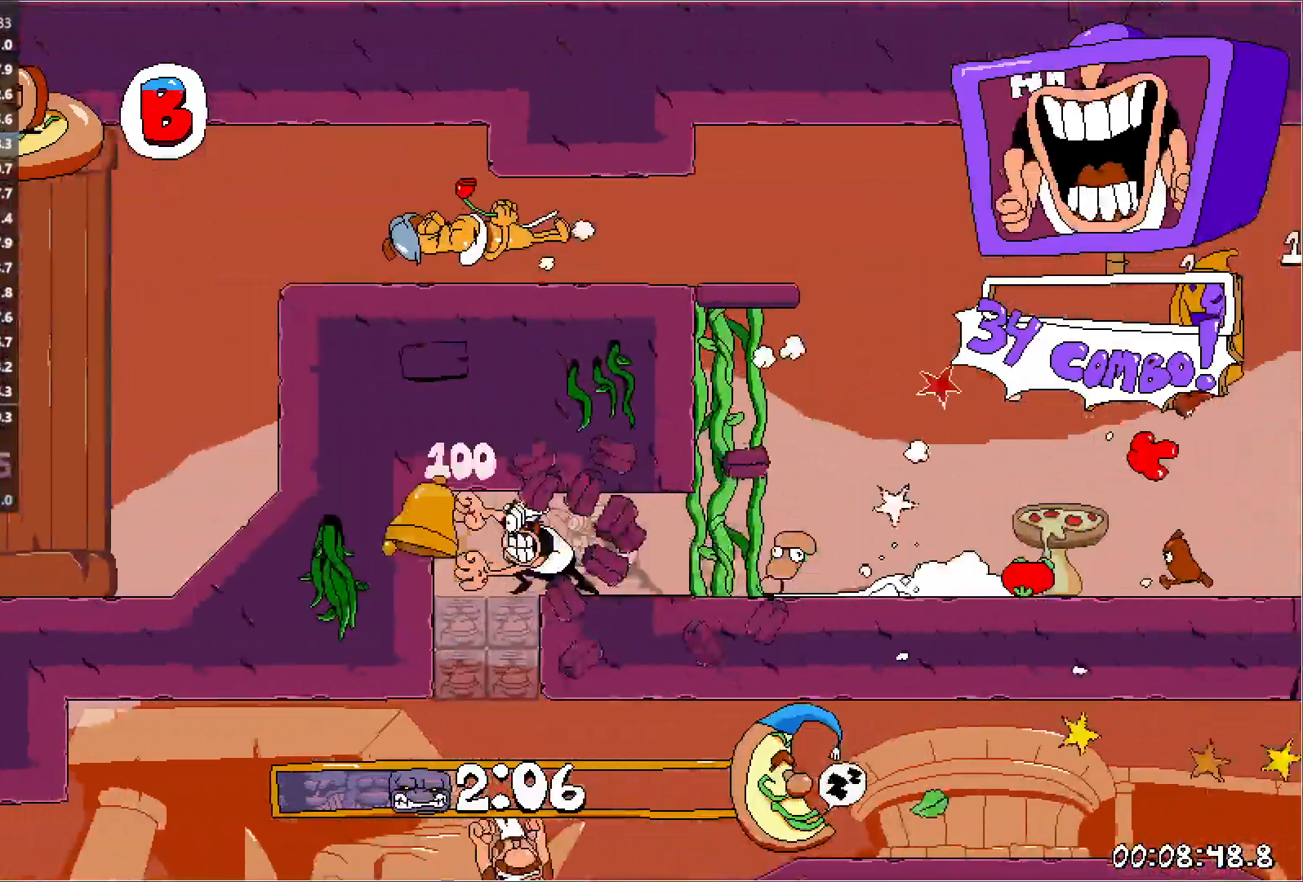
{"keys": ["right", "run"], "events": [[100, "down", "down"], [100, "punch", "down"], [117, "jump", "down"], [167, "jump", "up"], [183, "down", "up"], [183, "punch", "up"], [200, "run", "up"], [217, "left", "up"], [300, "right", "down"], [467, "run", "down"]]}
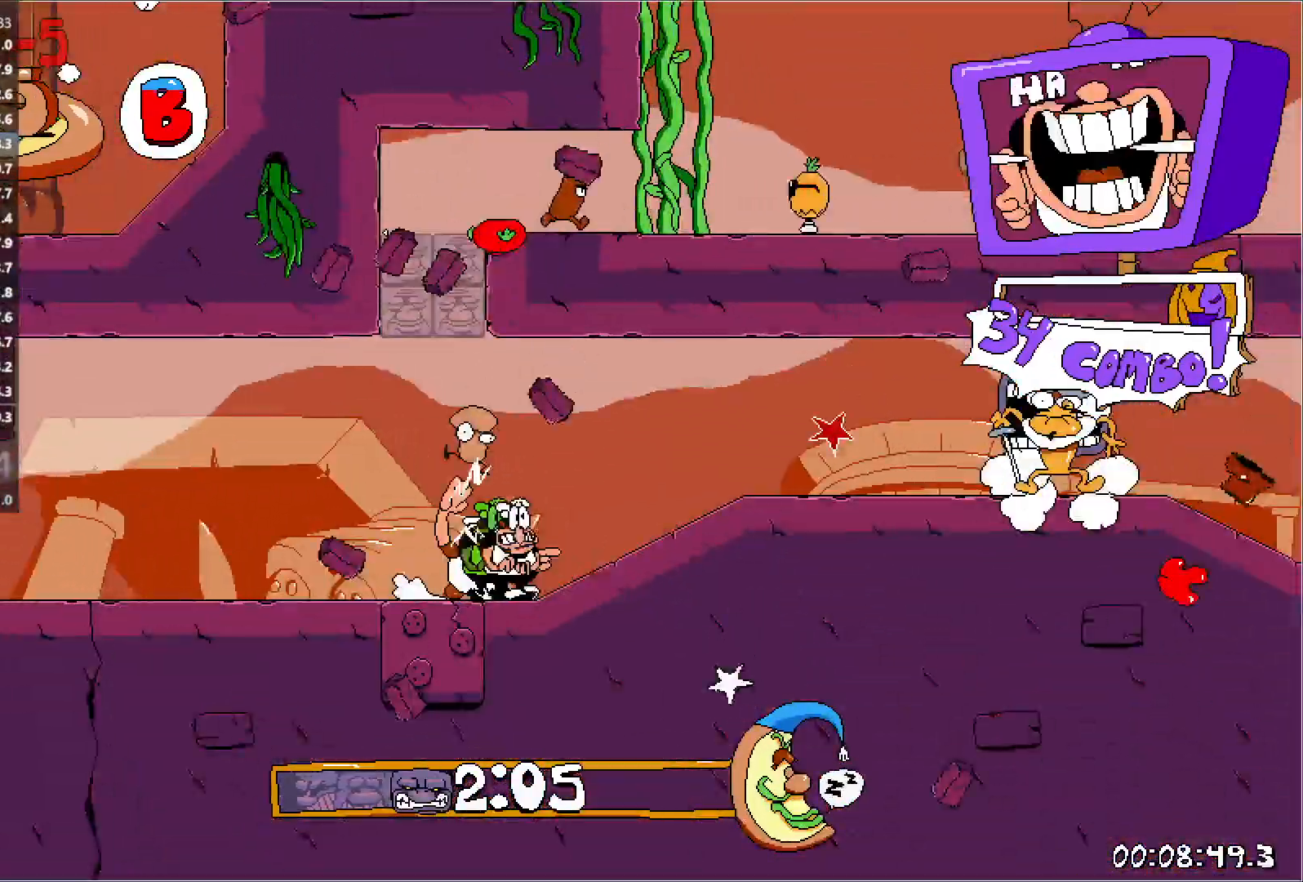
{"keys": ["down", "punch", "right", "run"], "events": [[33, "punch", "down"], [50, "down", "down"]]}
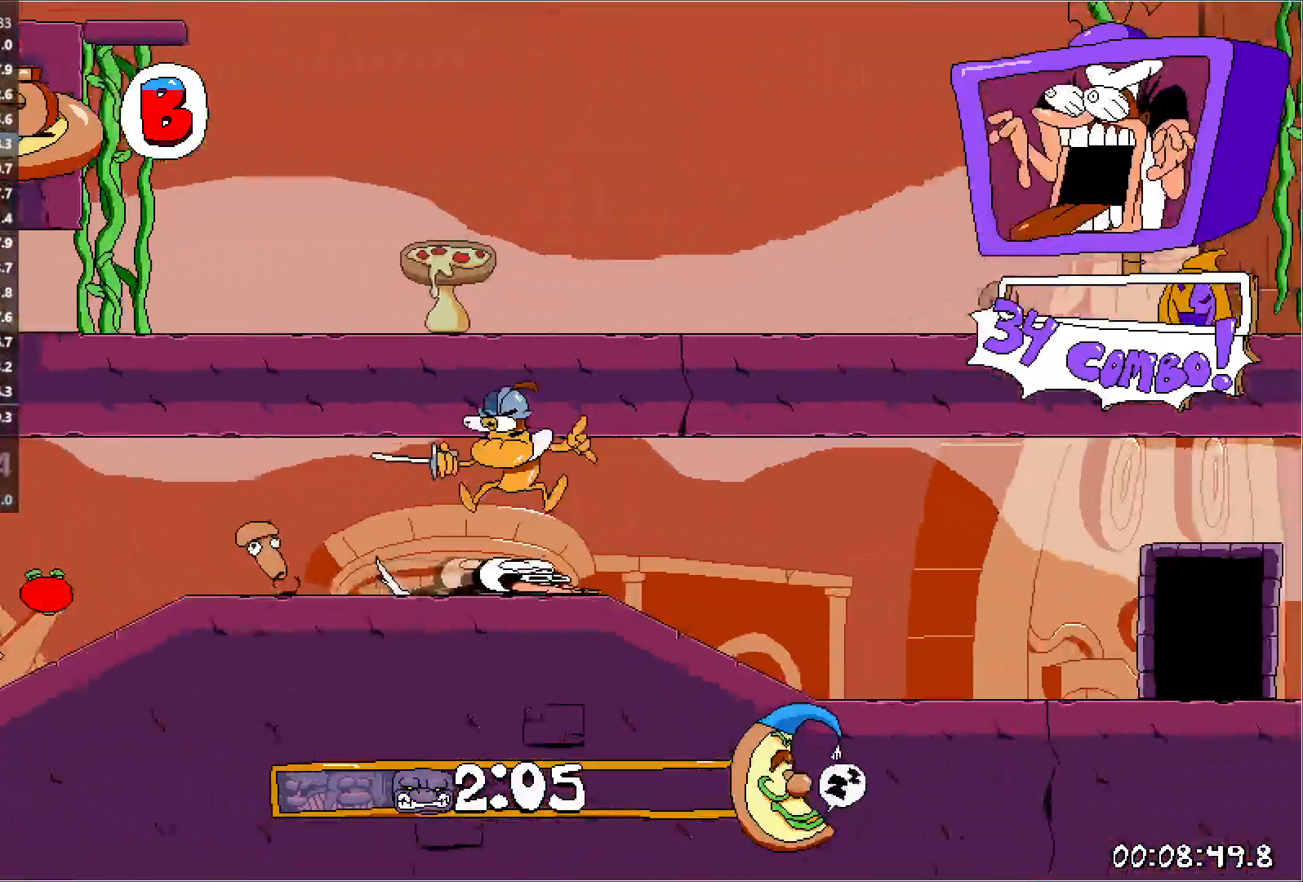
{"keys": ["right", "run", "up"], "events": [[83, "punch", "up"], [100, "down", "up"], [450, "up", "down"]]}
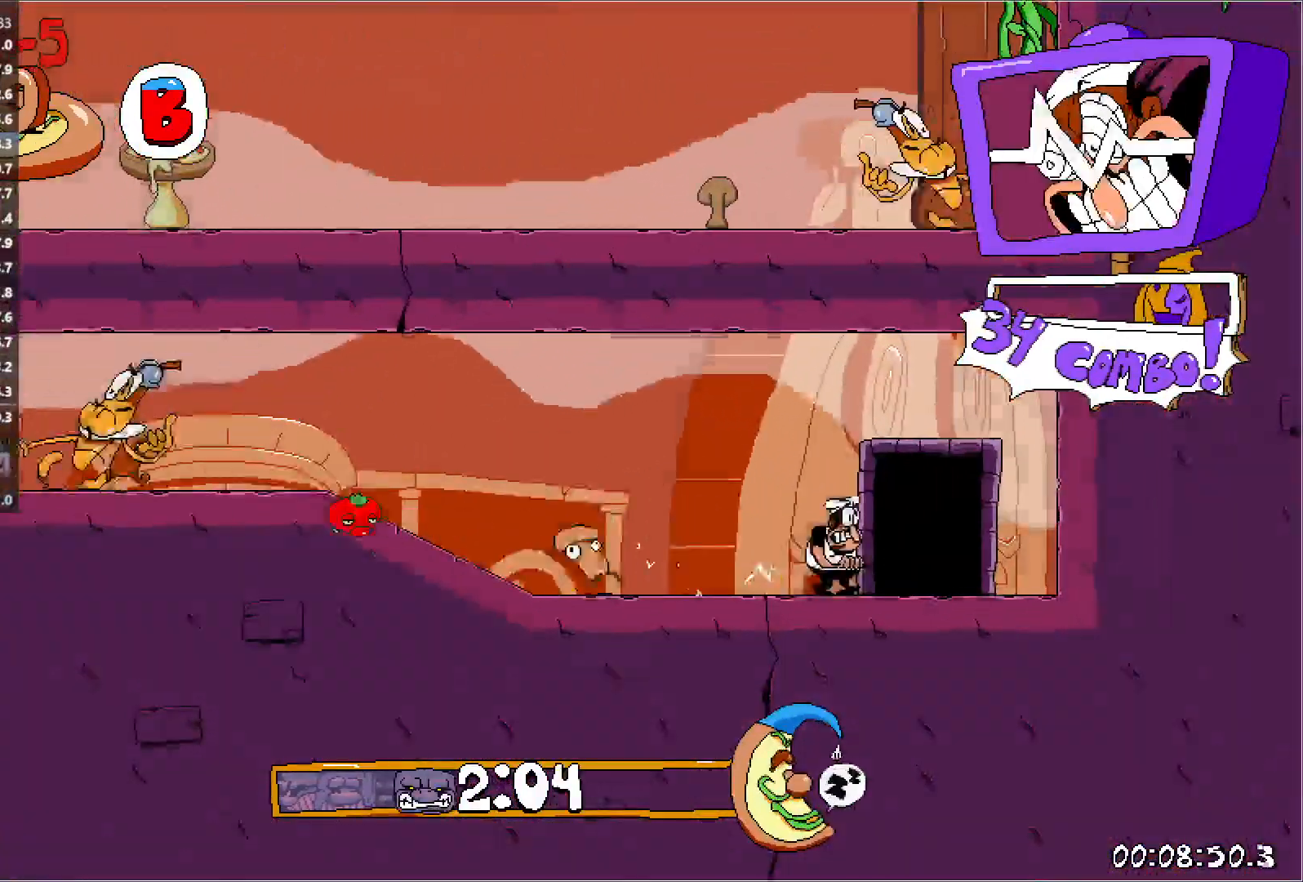
{"keys": ["right", "run"], "events": [[83, "up", "up"]]}
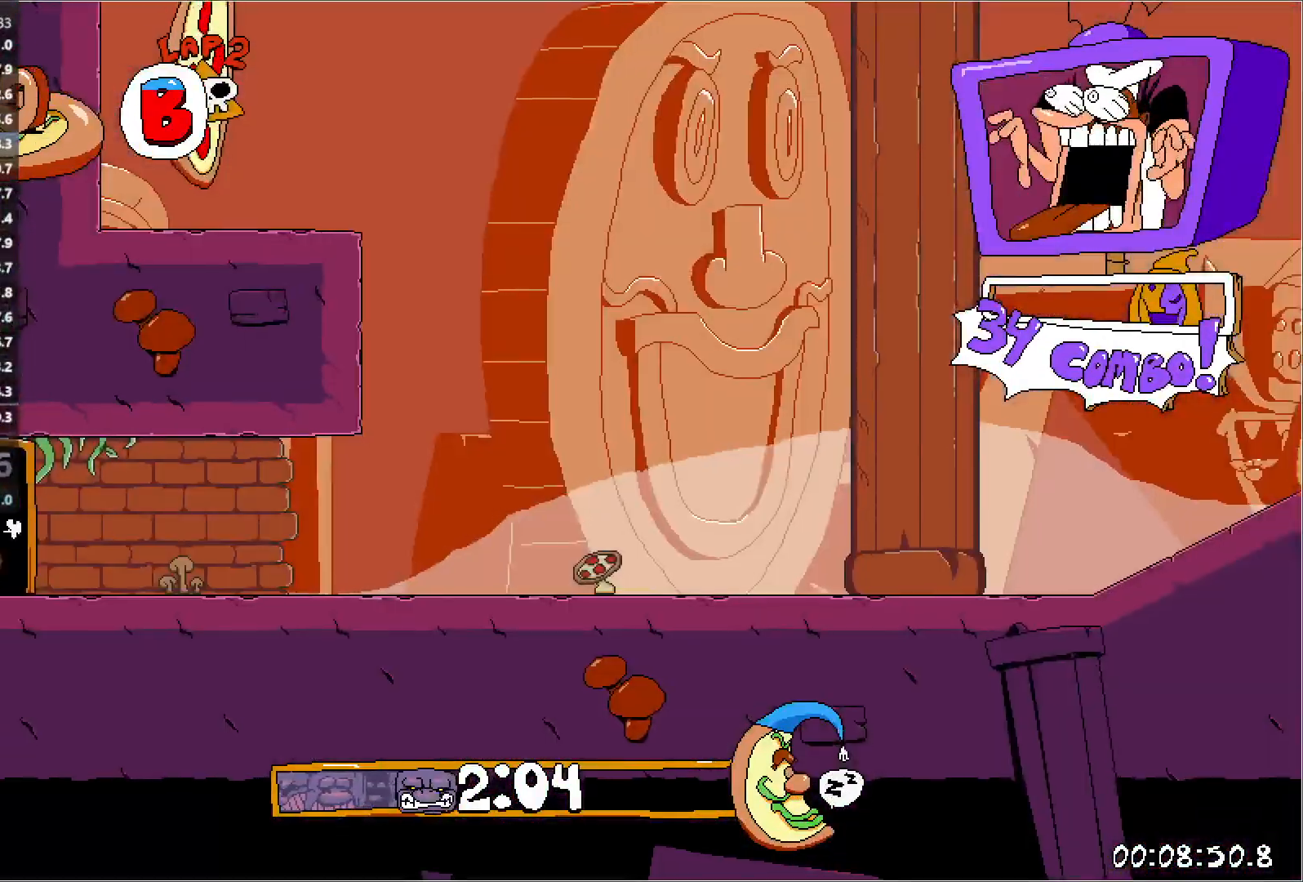
{"keys": ["down", "punch", "right", "run"], "events": [[400, "punch", "down"], [417, "down", "down"]]}
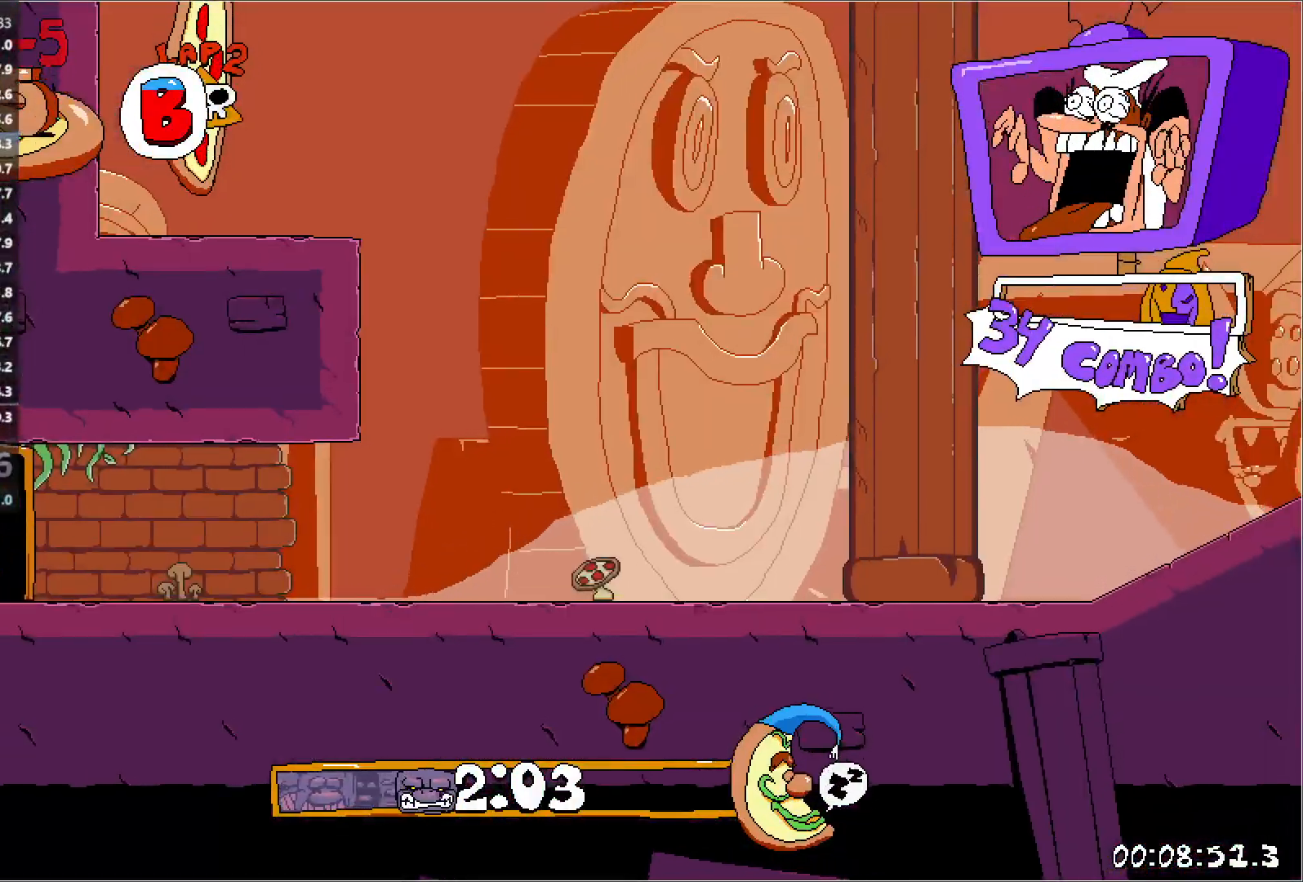
{"keys": ["right", "run"], "events": [[133, "down", "up"], [133, "punch", "up"]]}
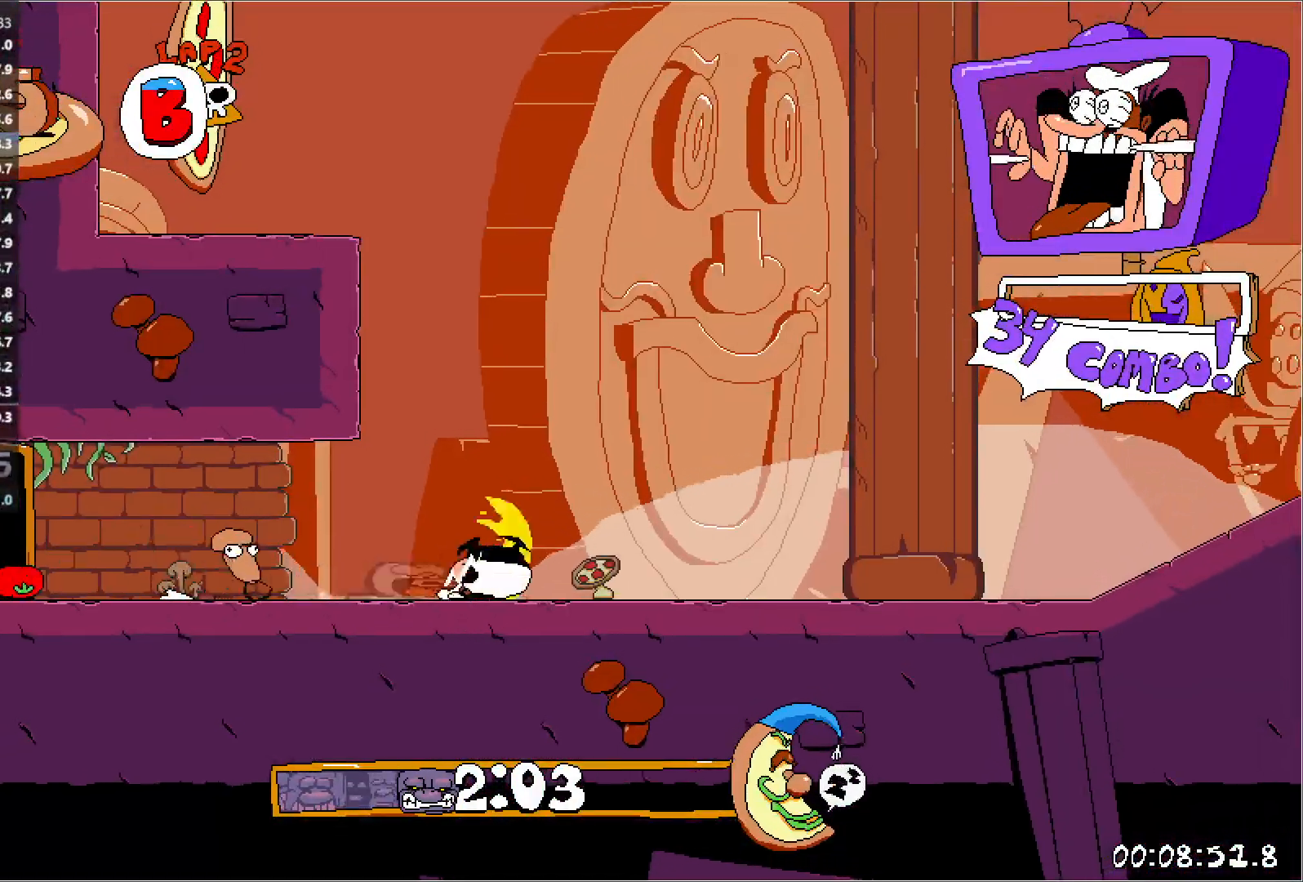
{"keys": ["right", "run"], "events": []}
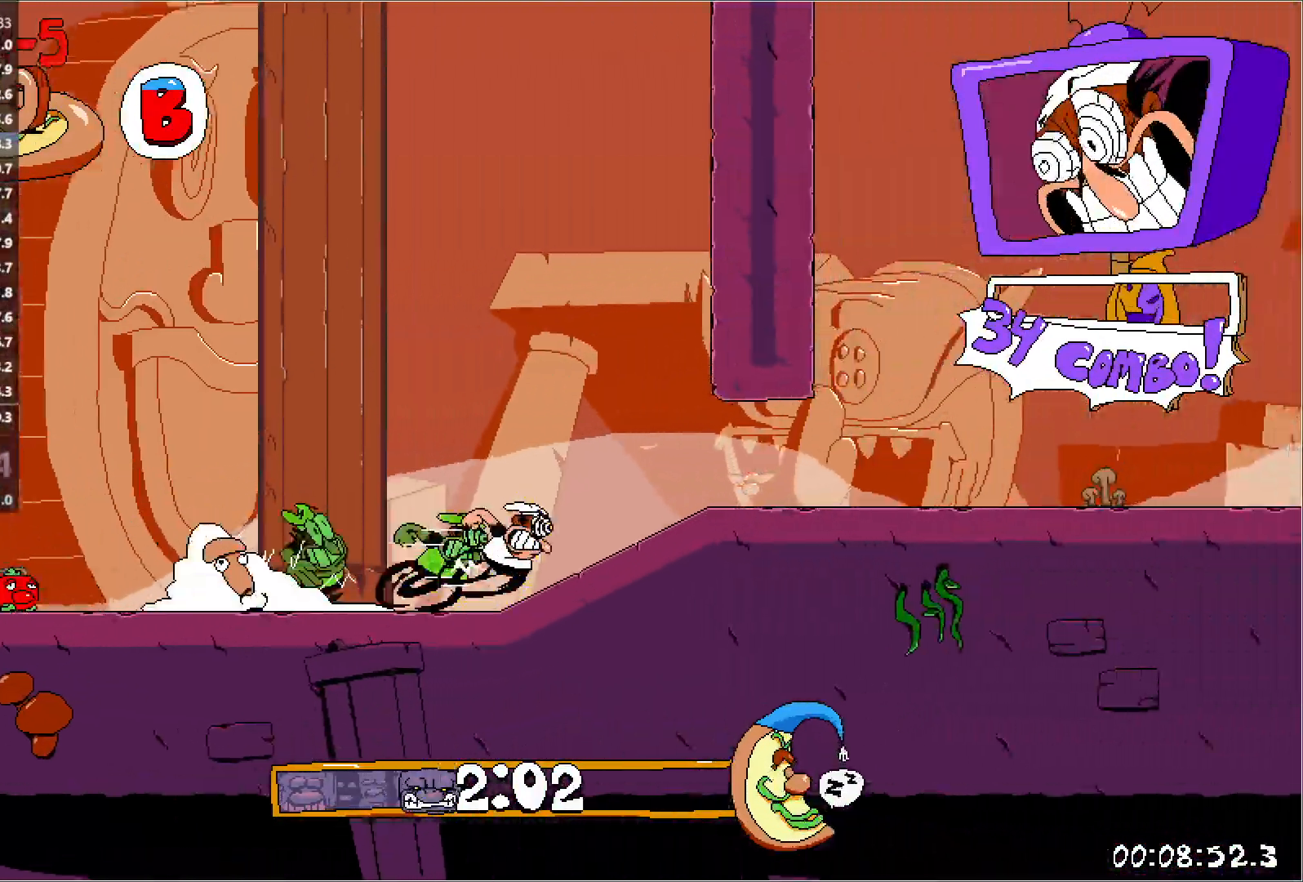
{"keys": ["right"], "events": [[200, "jump", "down"], [233, "punch", "down"], [267, "run", "up"], [333, "jump", "up"], [333, "punch", "up"]]}